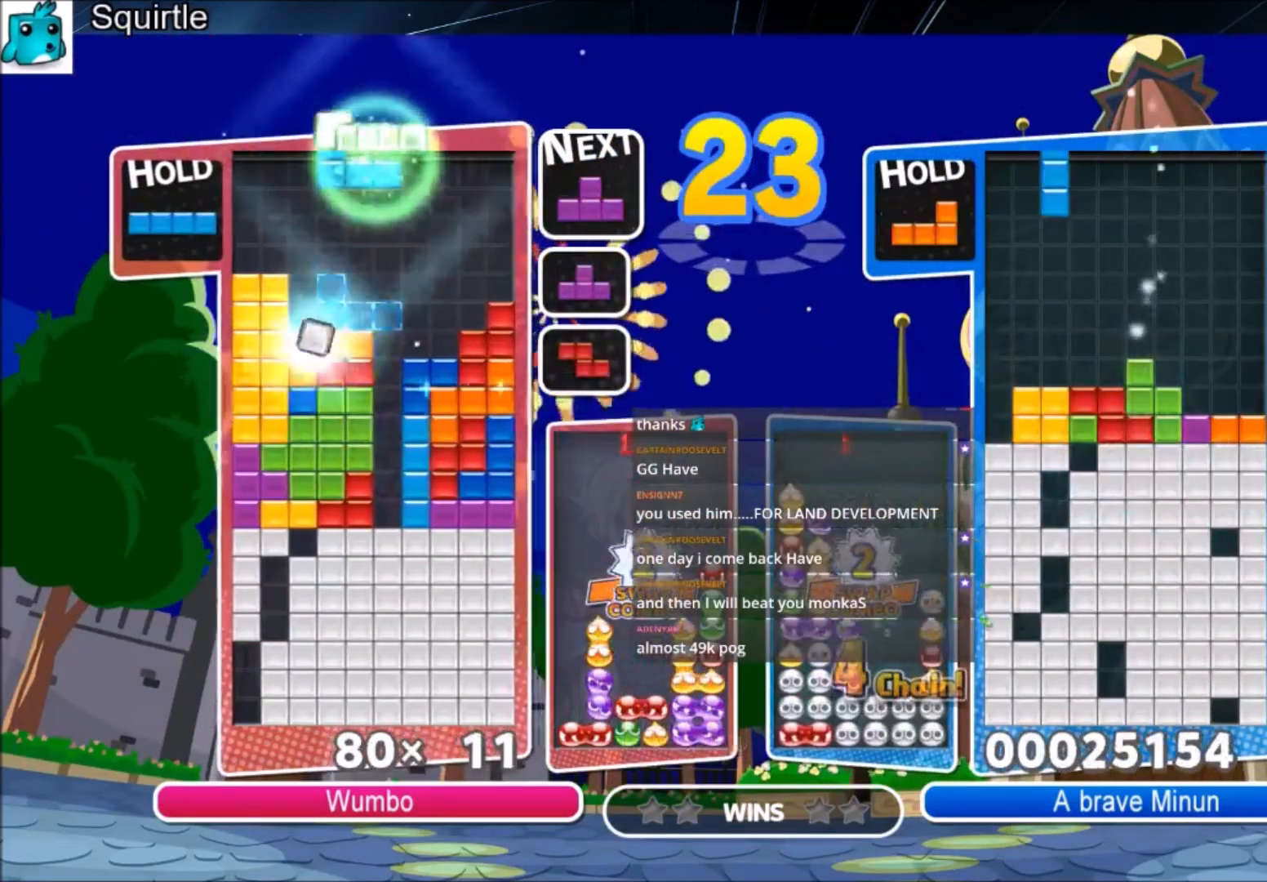
Gameplay with keyboard; each line is a JSON object with the keys held at the frame after it. "events" lists presses ("down") and releases ("up") of "c", "down", "left", "right", "shift", "up", "x" and "z" between this image and that frame as [ms after this image, input, new state], when the widget could be followed in between. No other keys are recorded. Mouse input is not recorded.
{"keys": ["down"], "events": [[133, "c", "down"], [234, "x", "down"], [367, "c", "up"], [434, "x", "up"], [467, "down", "down"]]}
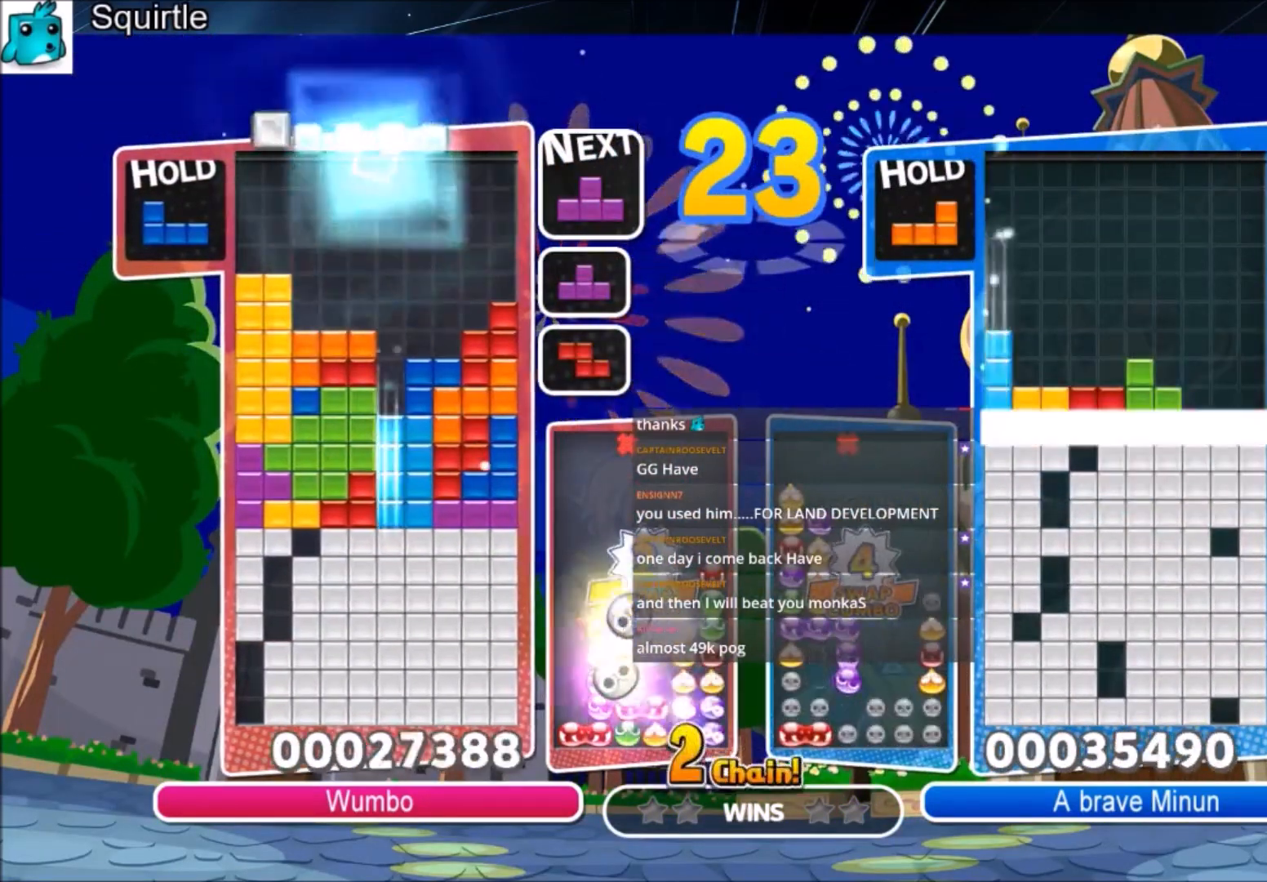
{"keys": [], "events": [[101, "down", "up"], [167, "down", "down"], [234, "down", "up"], [334, "down", "down"], [468, "down", "up"]]}
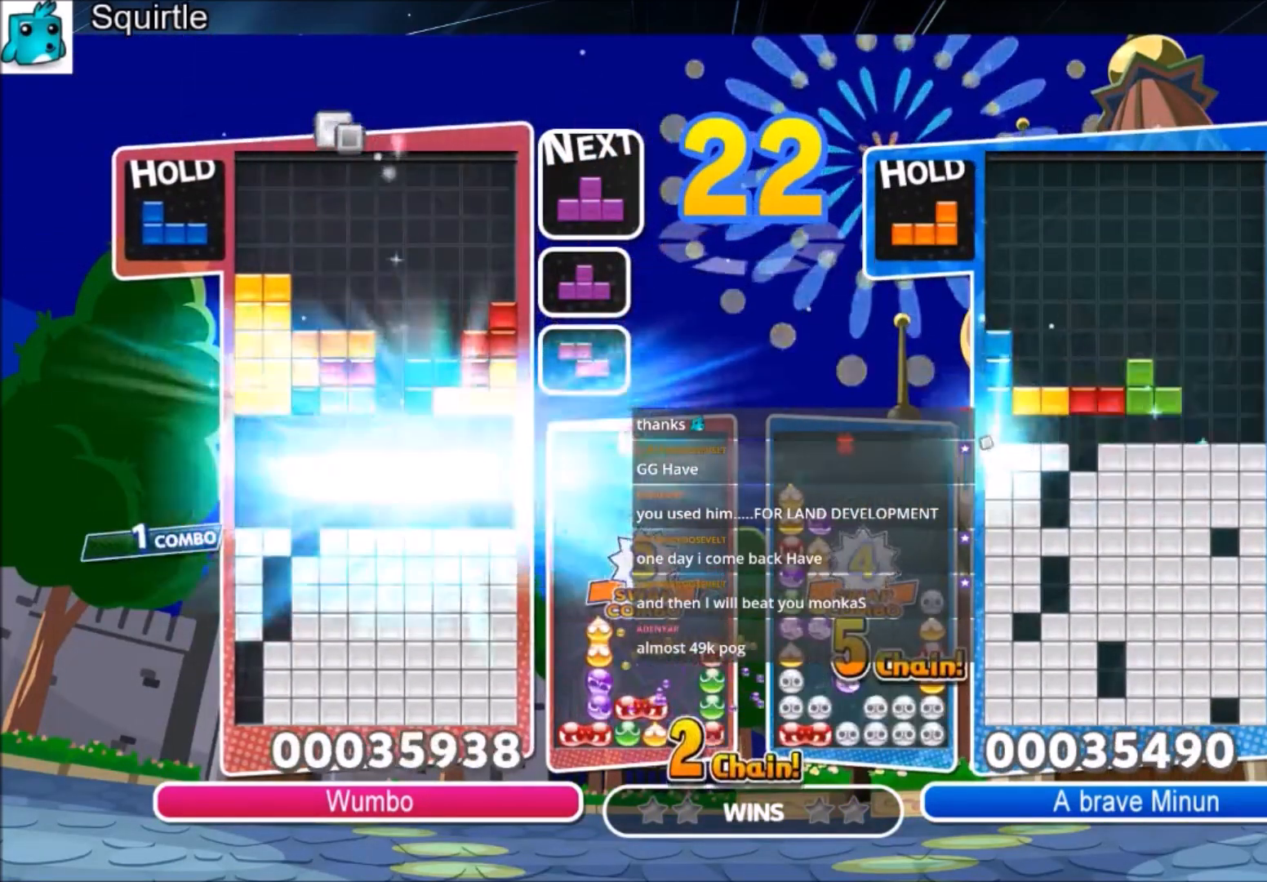
{"keys": [], "events": []}
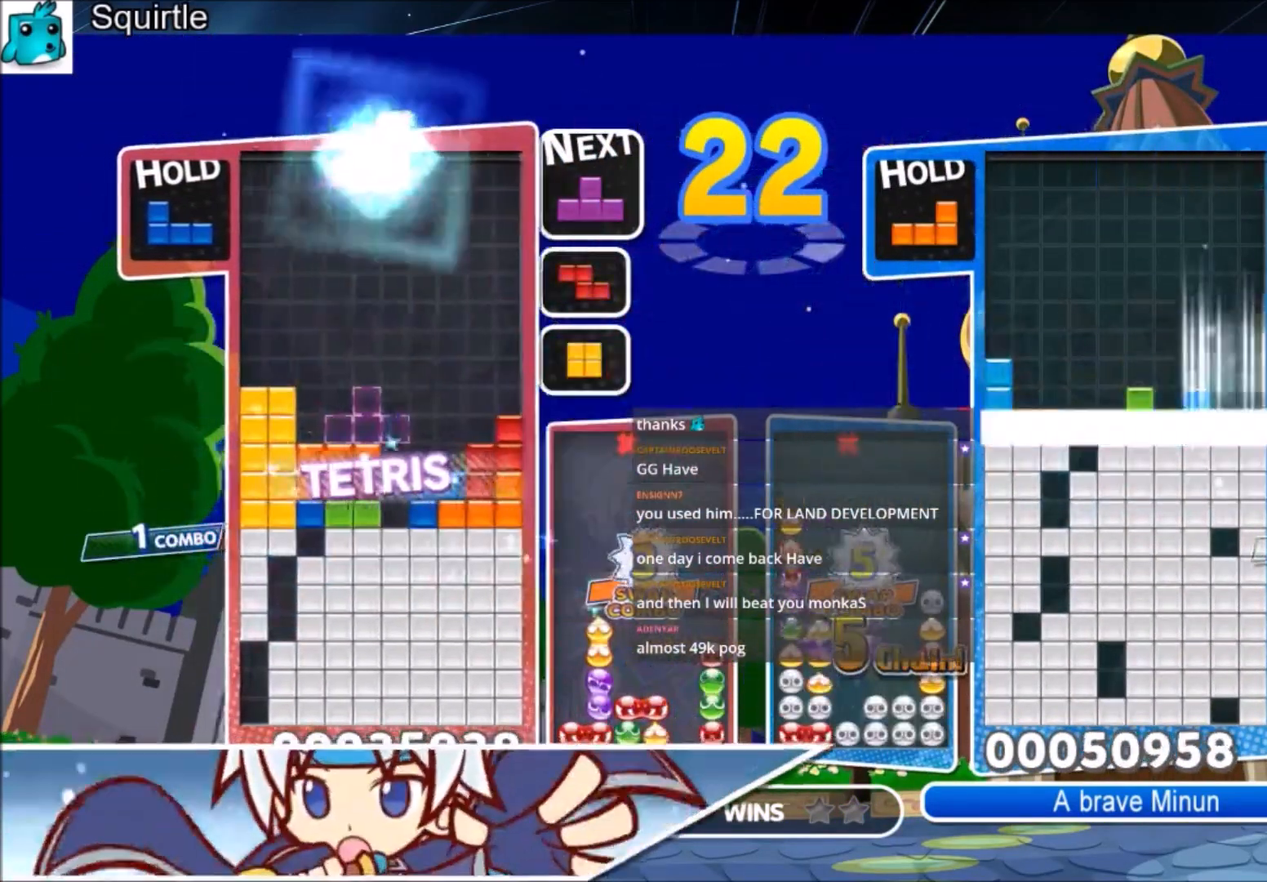
{"keys": [], "events": [[34, "c", "down"], [101, "right", "down"], [101, "x", "down"], [167, "right", "up"], [234, "c", "up"], [267, "x", "up"], [367, "down", "down"], [468, "down", "up"]]}
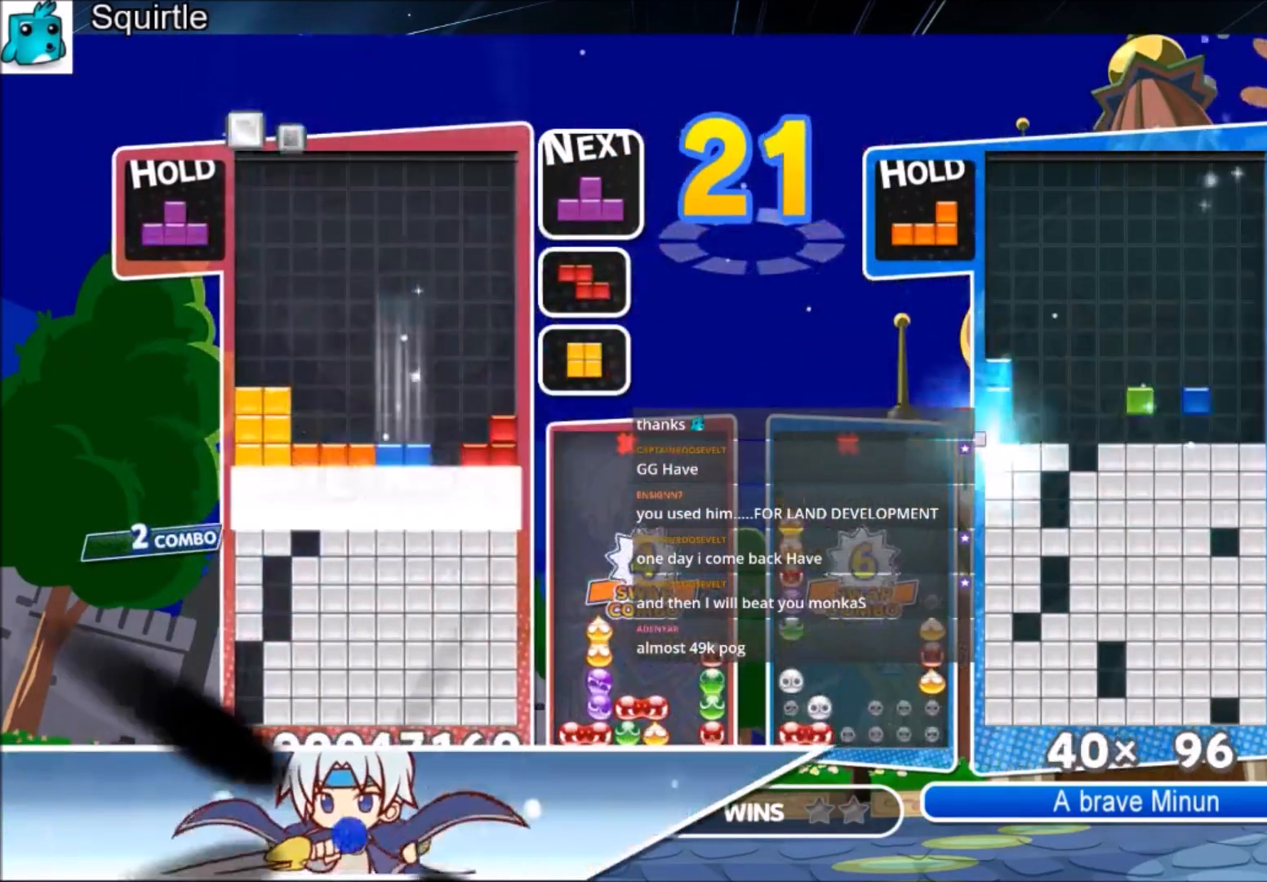
{"keys": ["right"], "events": [[67, "down", "down"], [234, "down", "up"], [234, "right", "down"]]}
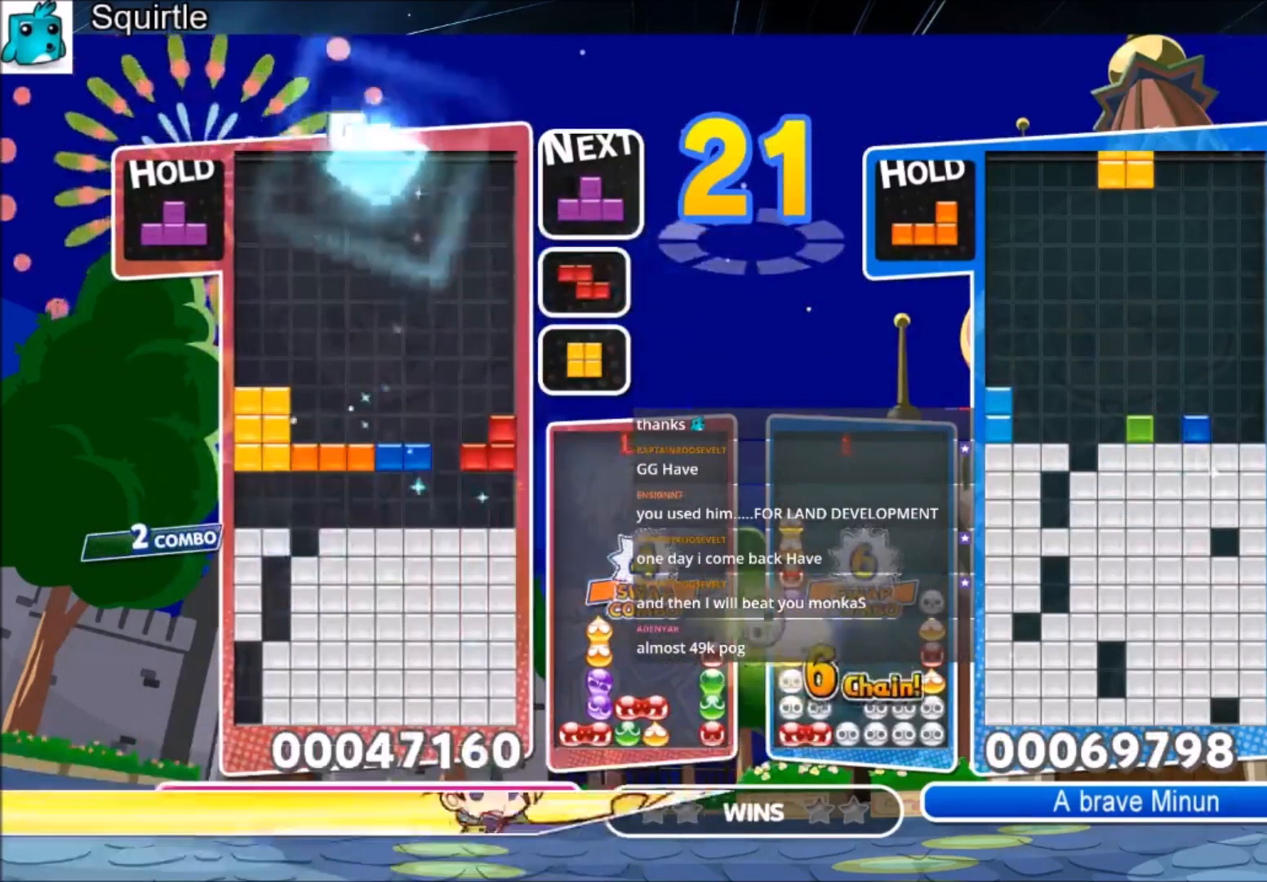
{"keys": ["right"], "events": [[367, "x", "down"], [501, "x", "up"]]}
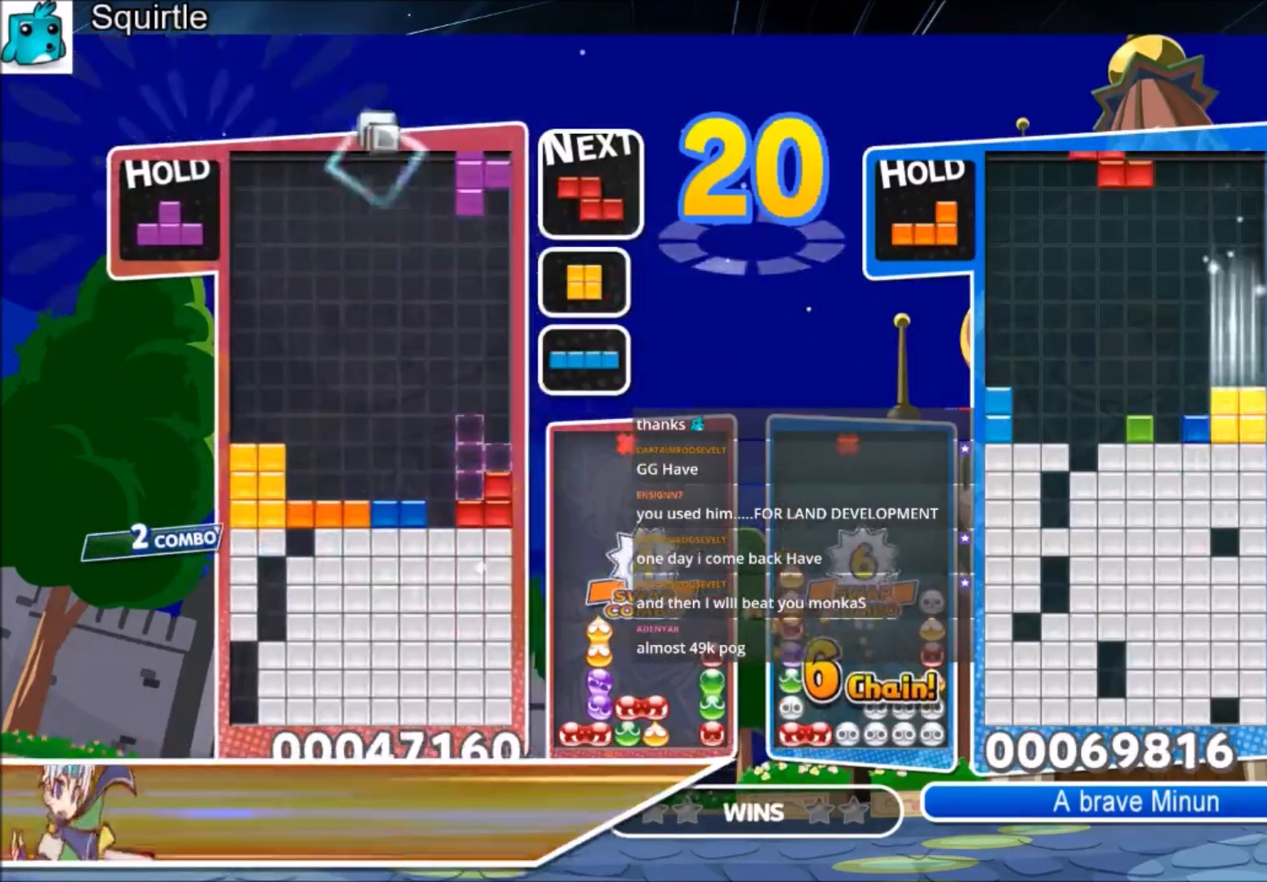
{"keys": ["down"], "events": [[100, "right", "up"], [100, "x", "down"], [133, "left", "down"], [233, "down", "down"], [267, "x", "up"], [334, "left", "up"], [367, "down", "up"], [434, "down", "down"]]}
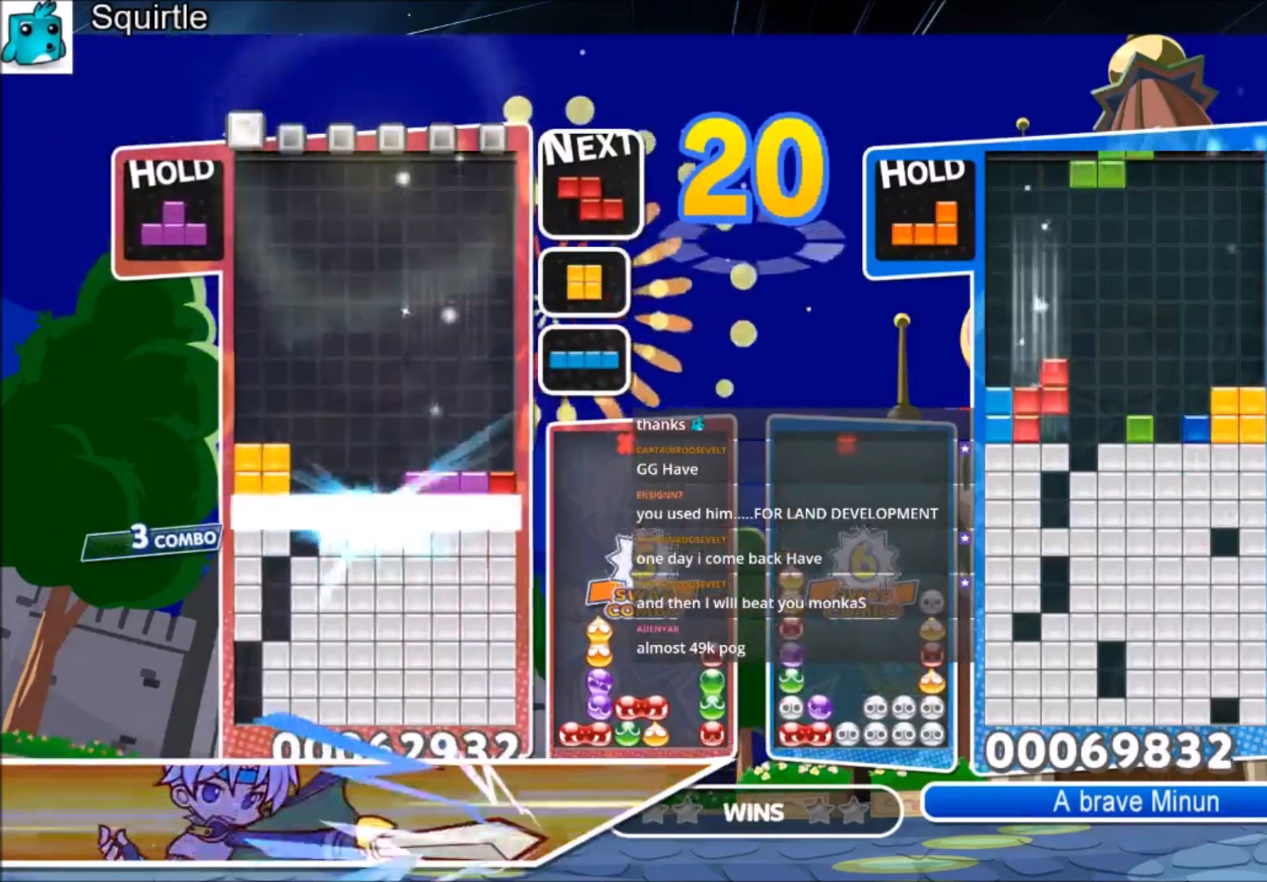
{"keys": [], "events": [[167, "down", "up"]]}
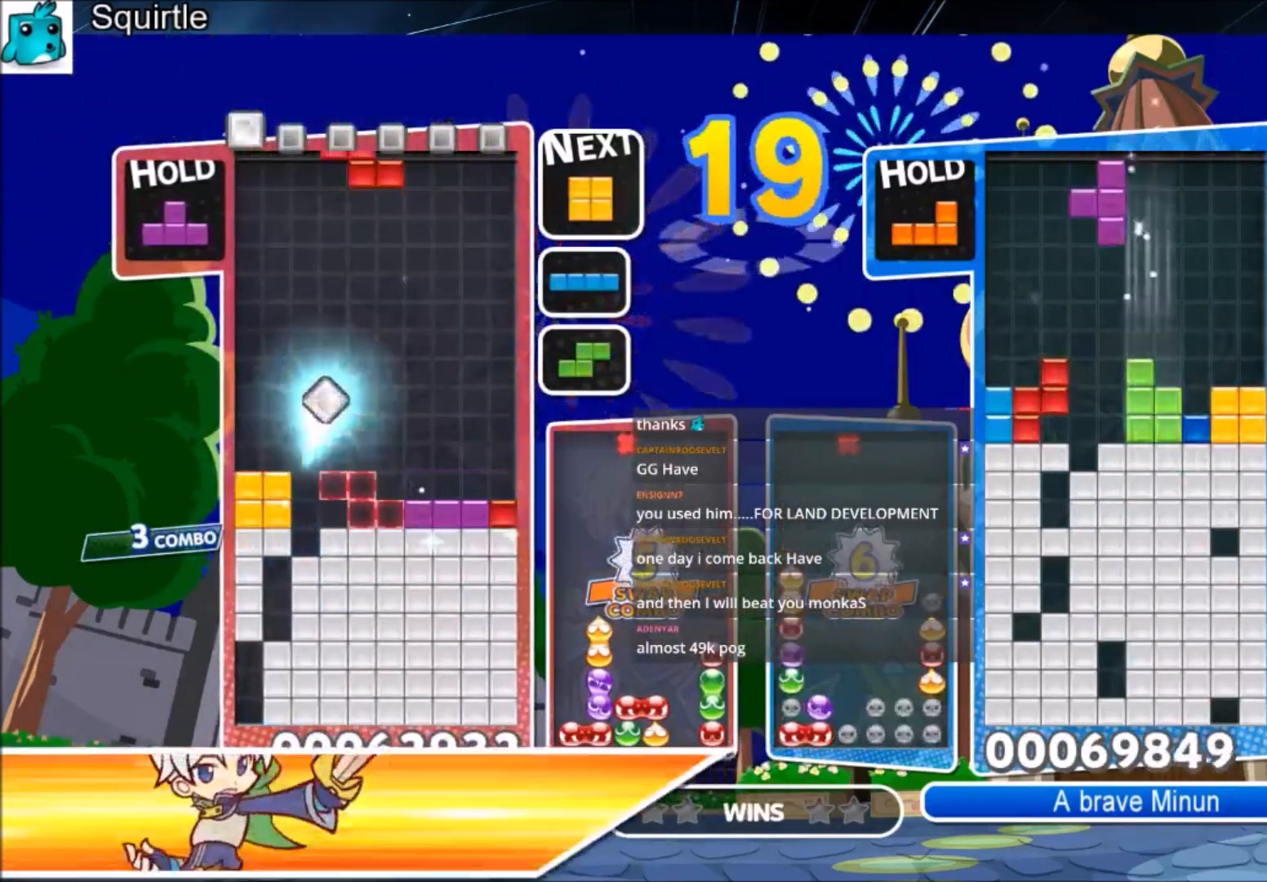
{"keys": ["down", "left"], "events": [[133, "c", "down"], [167, "left", "down"], [167, "x", "down"], [267, "left", "up"], [300, "c", "up"], [367, "x", "up"], [400, "left", "down"], [434, "down", "down"]]}
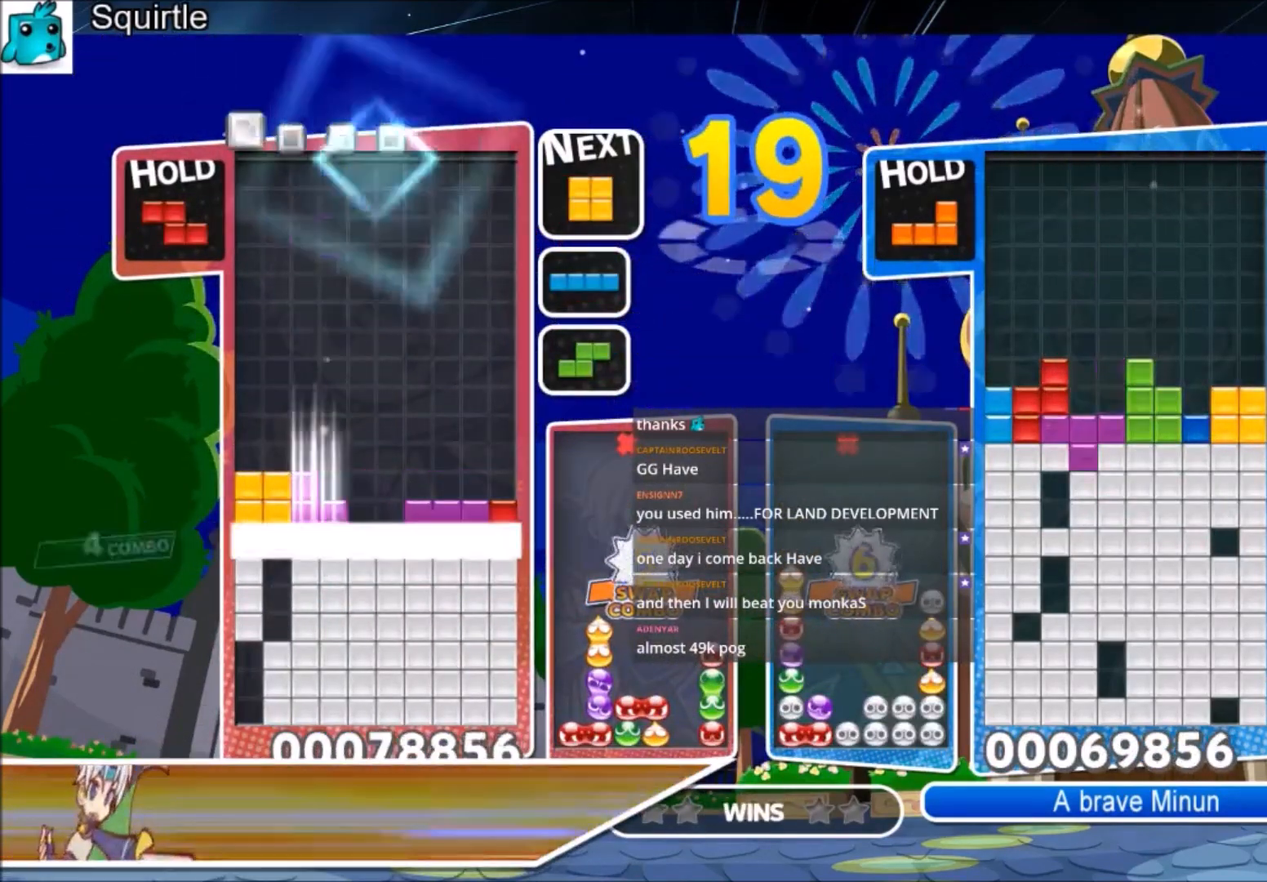
{"keys": [], "events": [[34, "left", "up"], [468, "down", "up"]]}
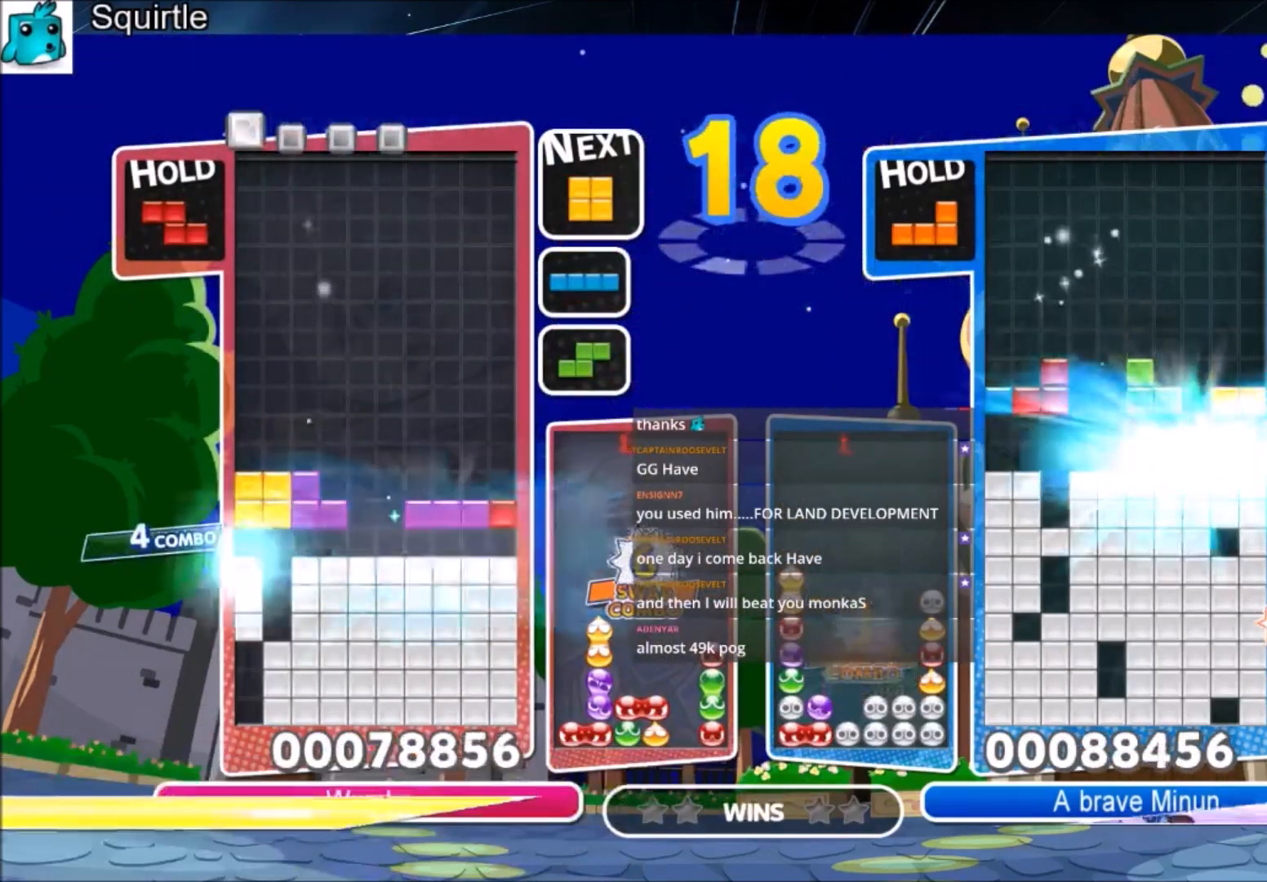
{"keys": ["c", "down"], "events": [[300, "c", "down"], [434, "down", "down"]]}
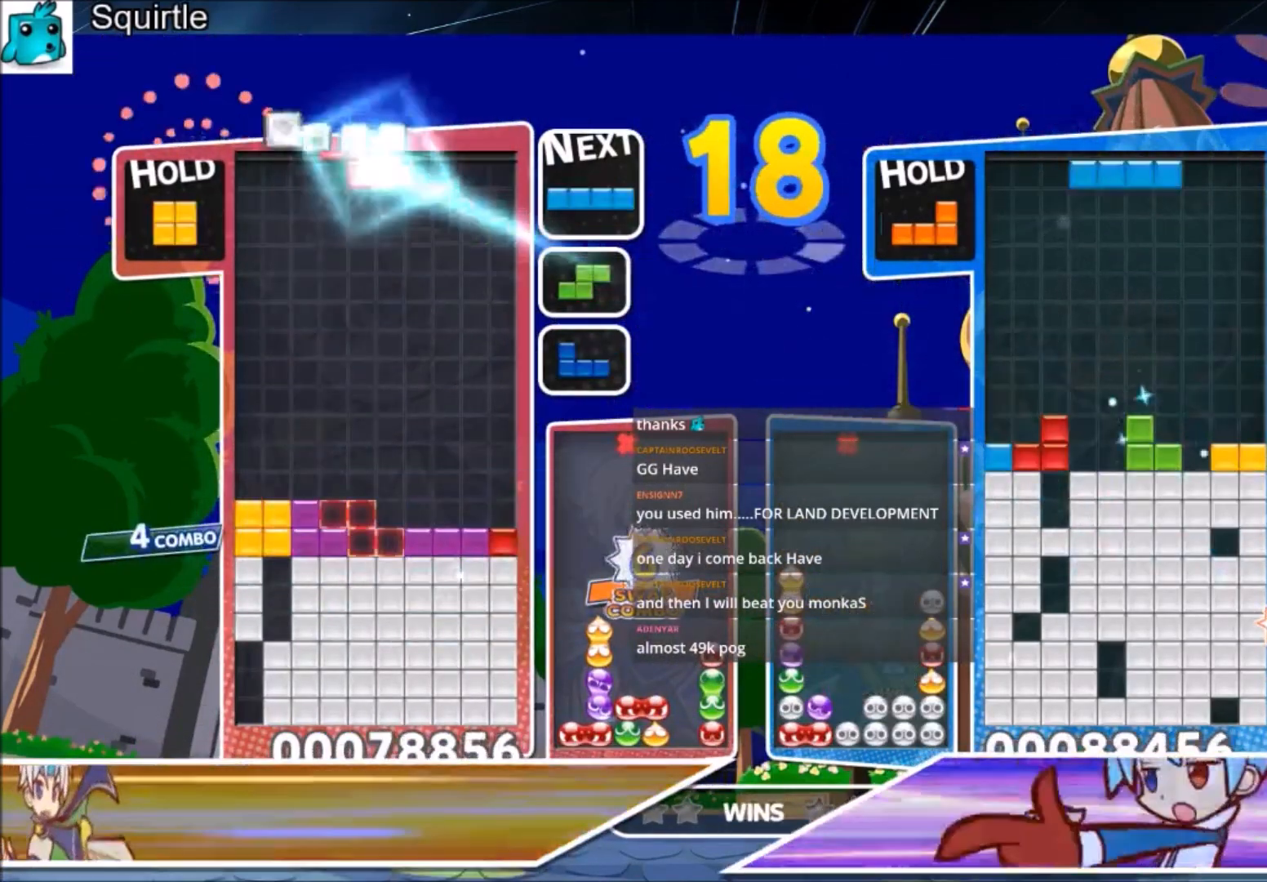
{"keys": ["down"], "events": [[34, "c", "up"], [34, "down", "up"], [134, "down", "down"], [201, "down", "up"], [301, "down", "down"], [401, "down", "up"], [434, "down", "down"]]}
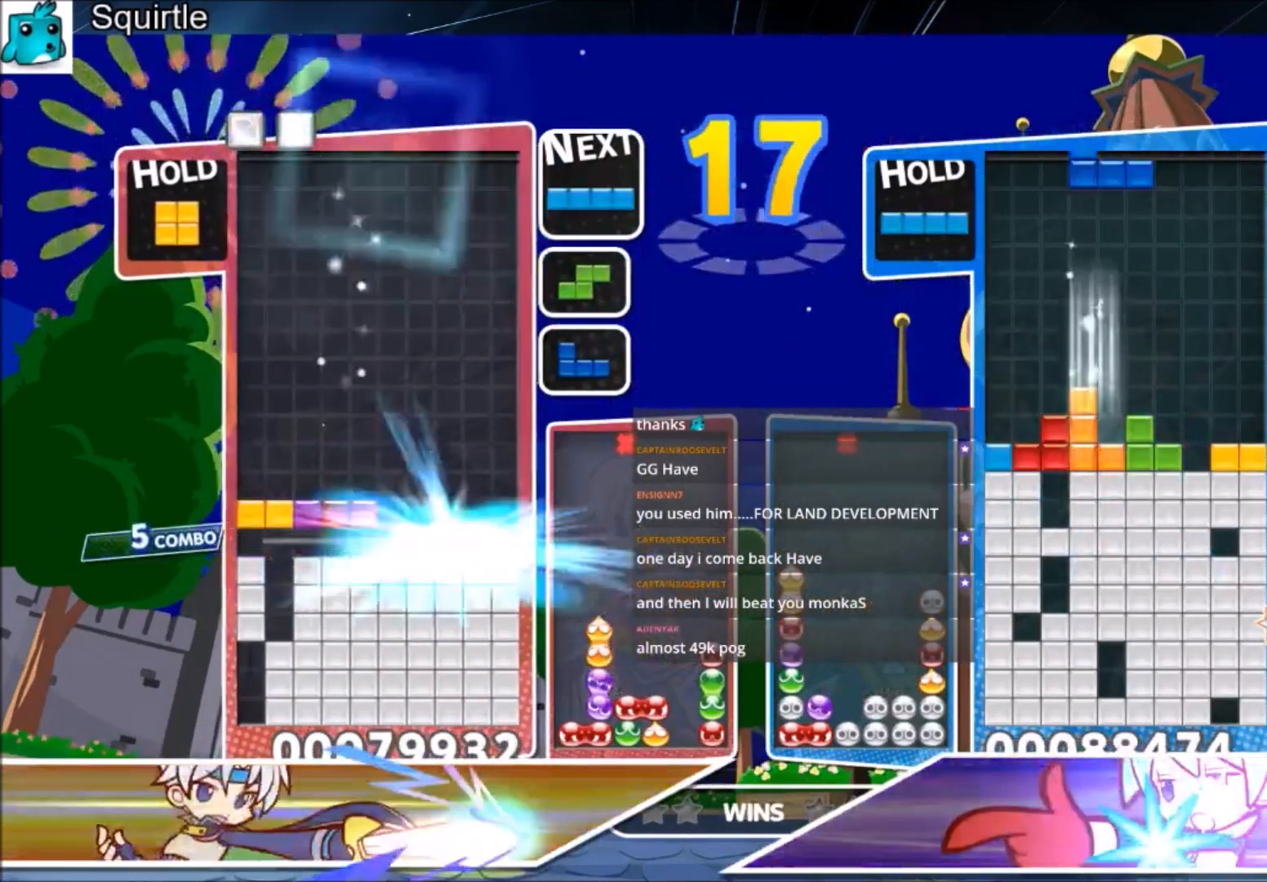
{"keys": ["right"], "events": [[200, "down", "up"], [467, "right", "down"]]}
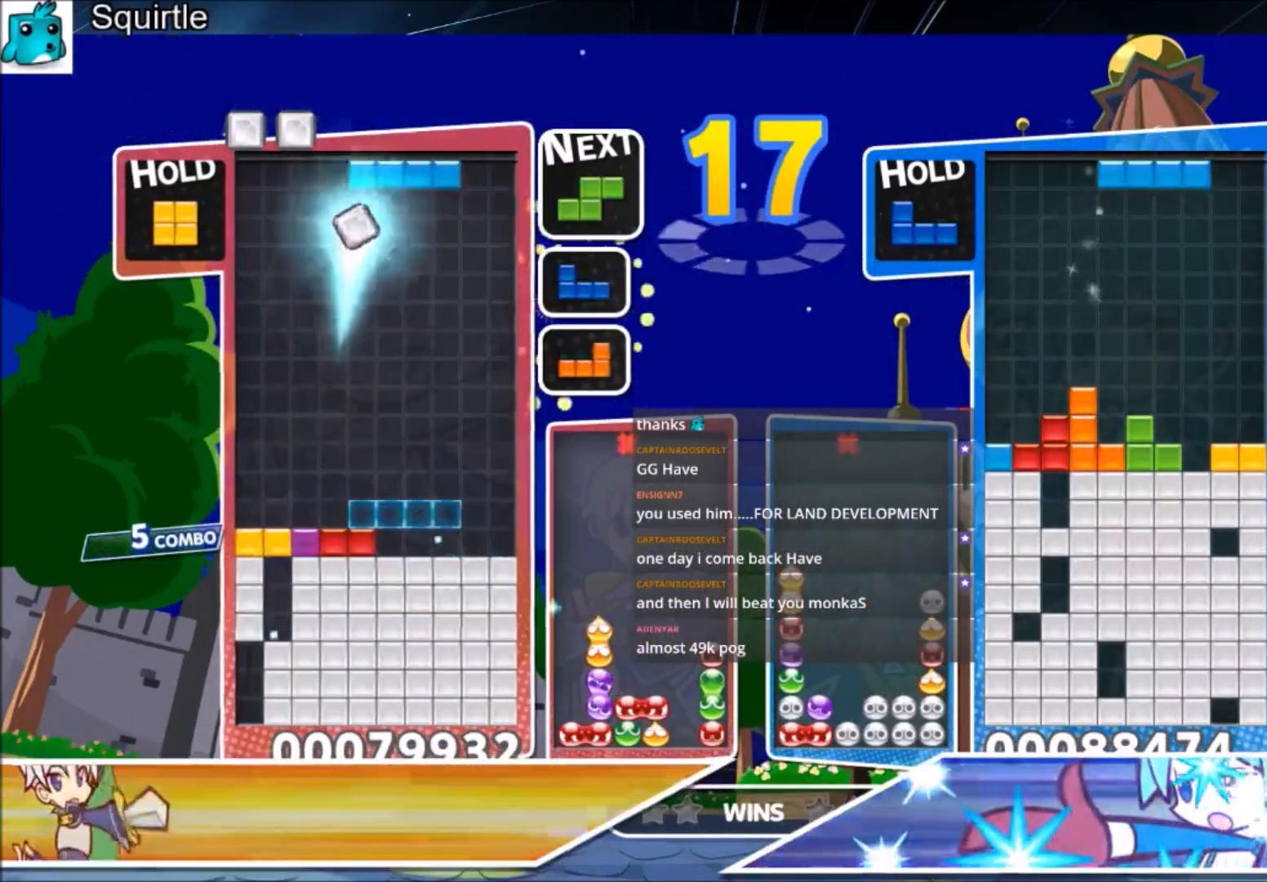
{"keys": [], "events": [[401, "right", "up"]]}
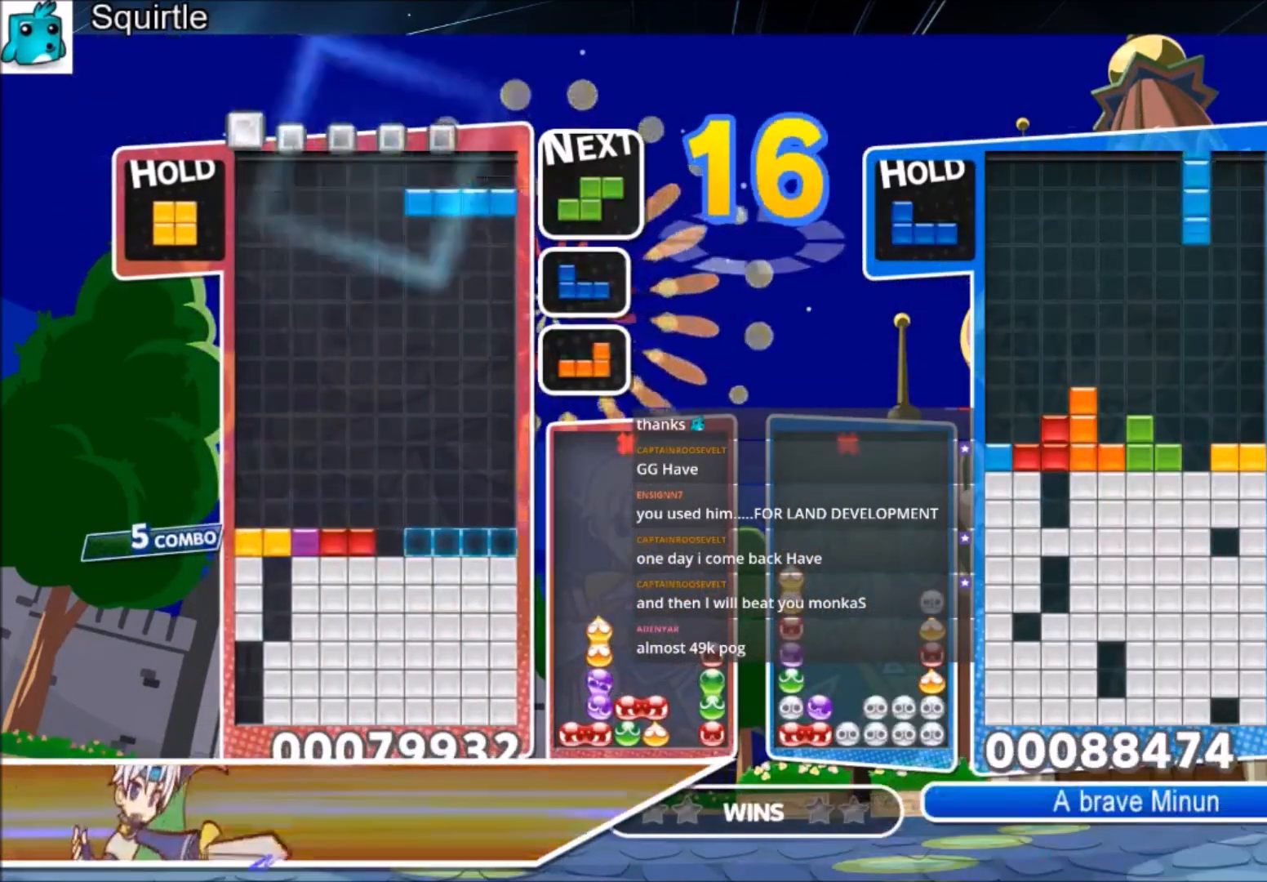
{"keys": ["down"], "events": [[67, "c", "down"], [67, "right", "down"], [267, "c", "up"], [400, "right", "up"], [434, "down", "down"]]}
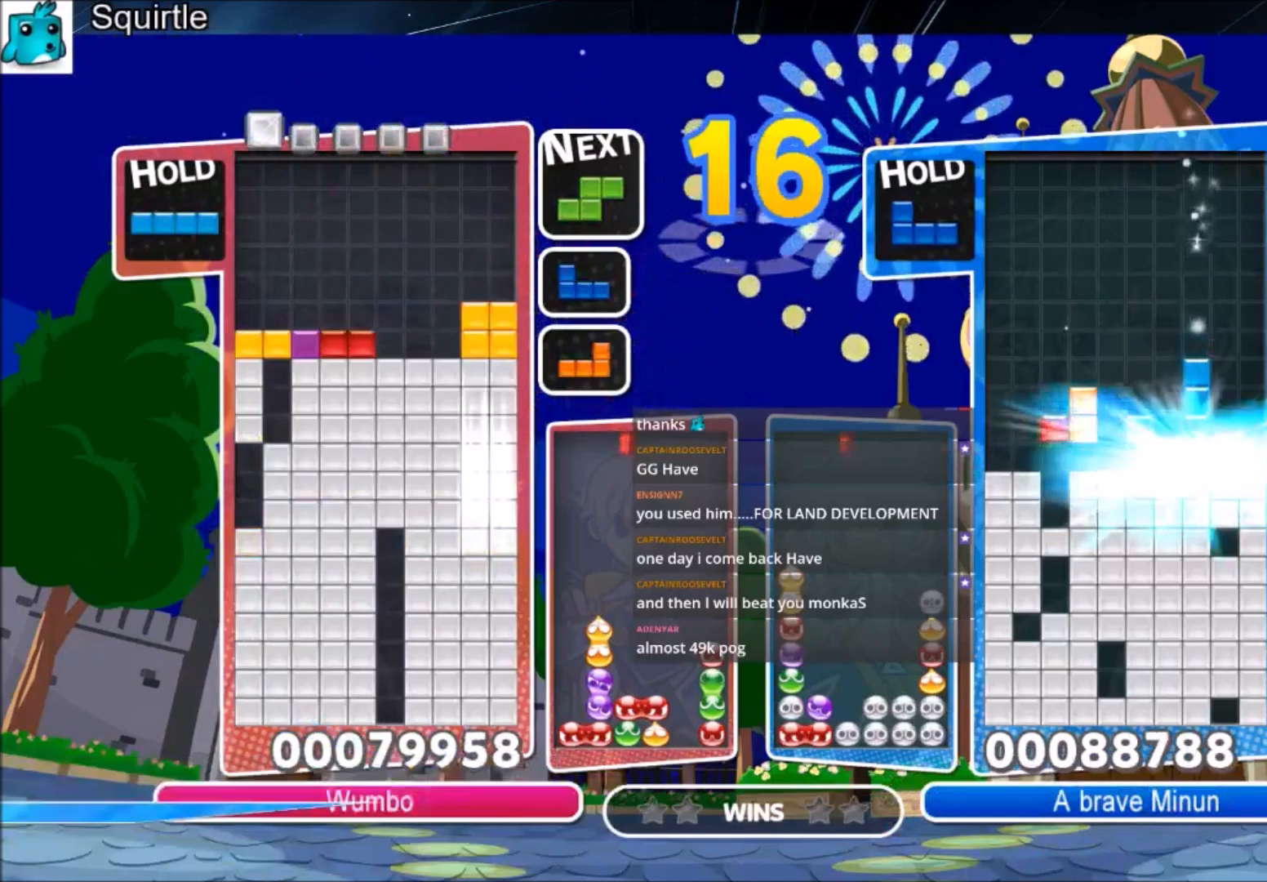
{"keys": [], "events": [[34, "down", "up"]]}
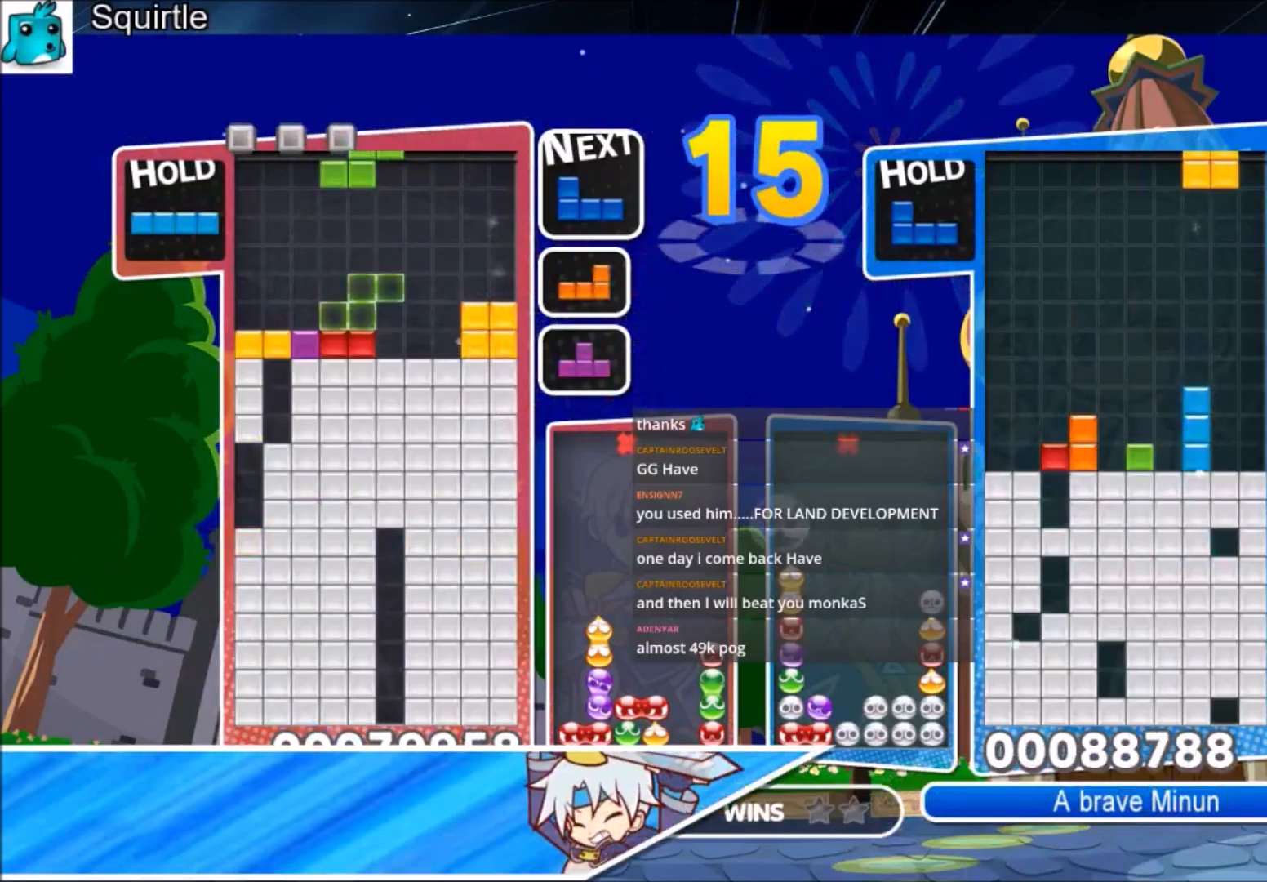
{"keys": ["z"], "events": [[200, "right", "down"], [300, "right", "up"], [400, "left", "down"], [434, "left", "up"], [434, "z", "down"]]}
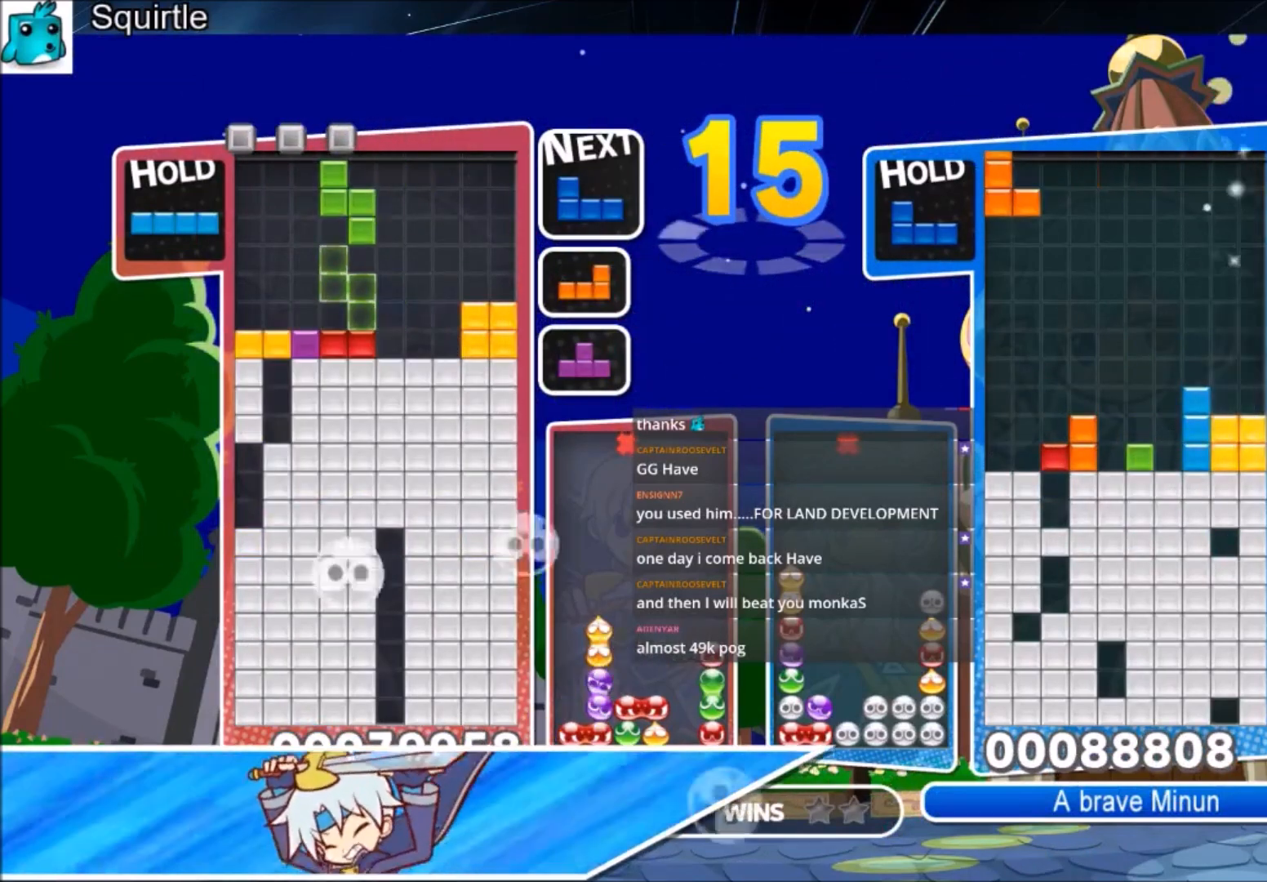
{"keys": ["right"], "events": [[67, "z", "up"], [167, "right", "down"], [267, "right", "up"], [301, "down", "down"], [367, "right", "down"], [401, "down", "up"]]}
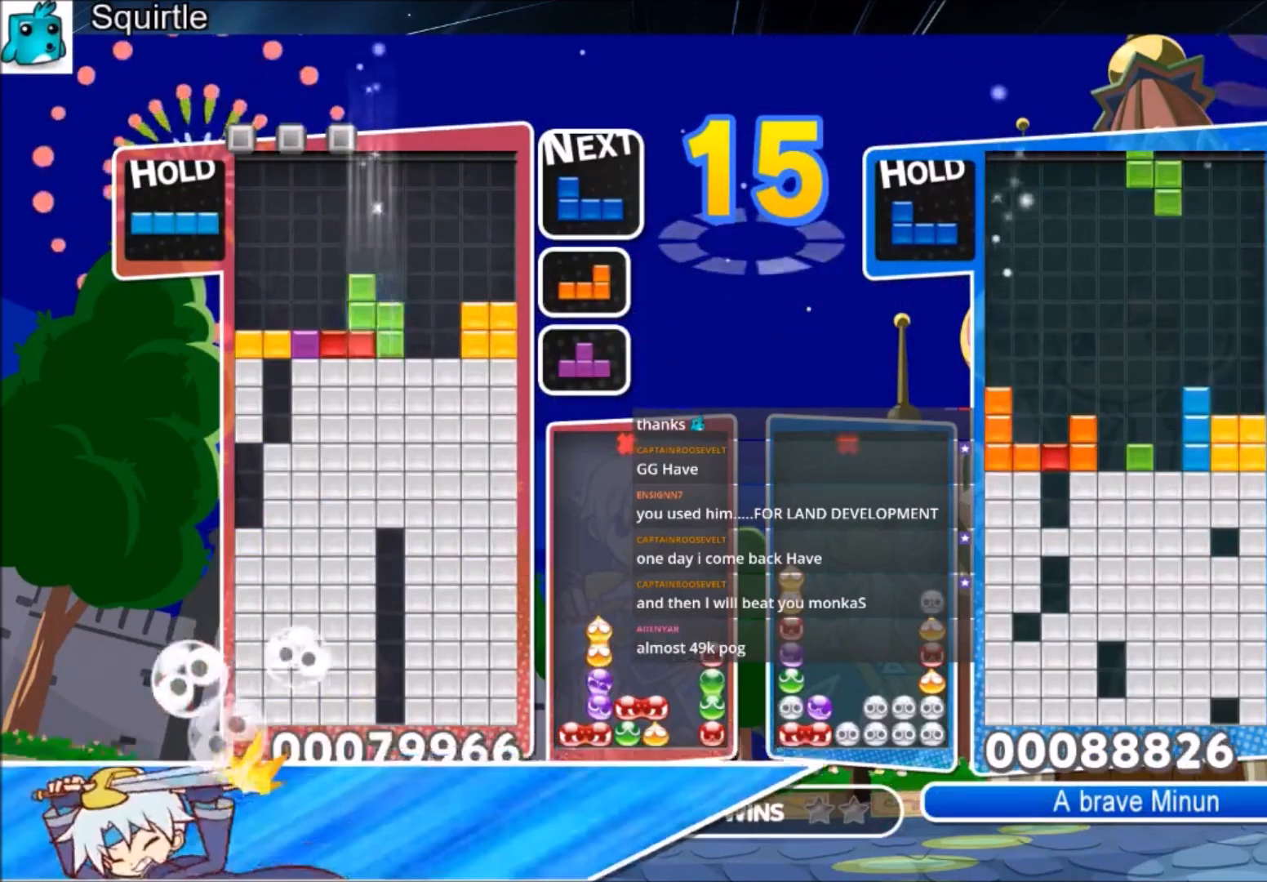
{"keys": [], "events": [[367, "right", "up"], [434, "left", "down"], [467, "left", "up"]]}
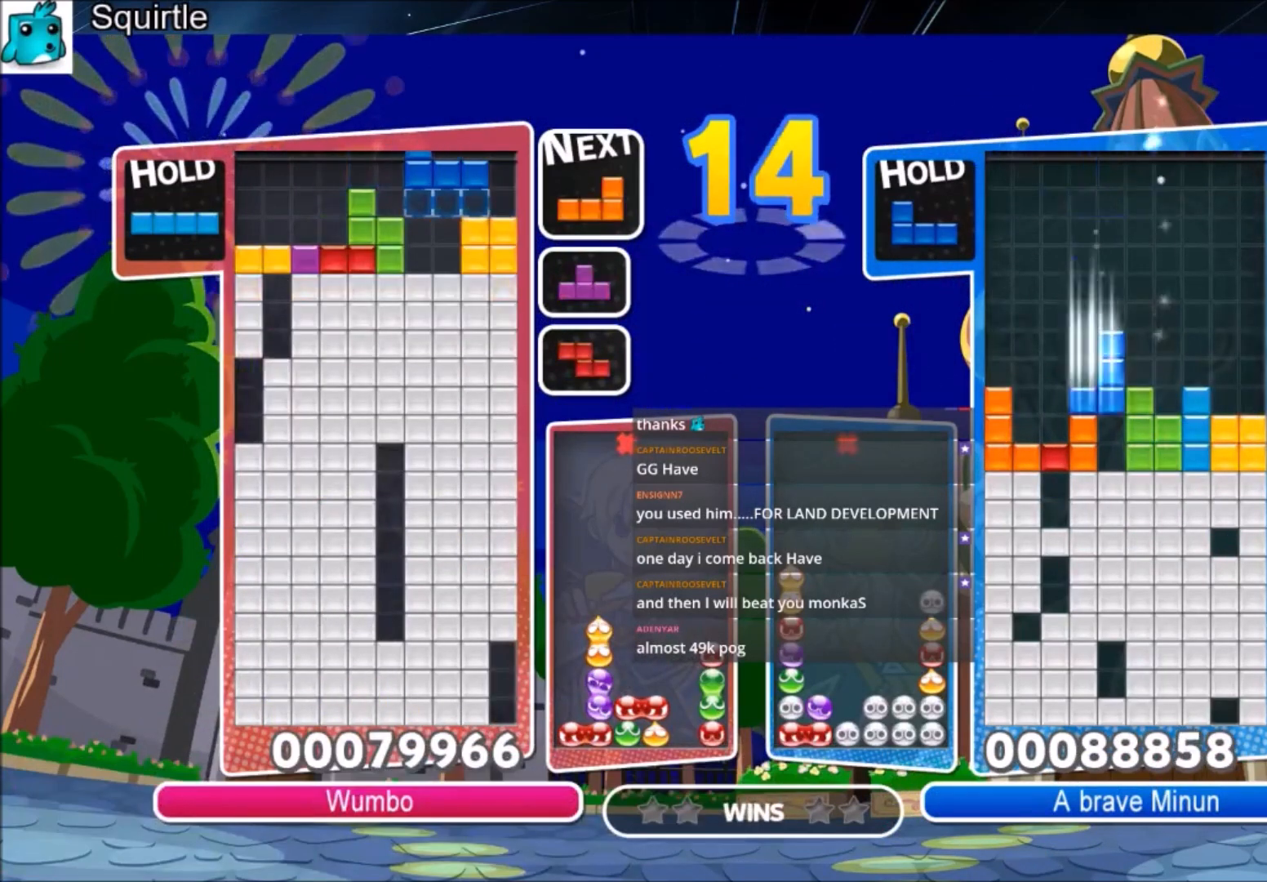
{"keys": [], "events": [[67, "z", "down"], [101, "down", "down"], [201, "z", "up"], [334, "down", "up"]]}
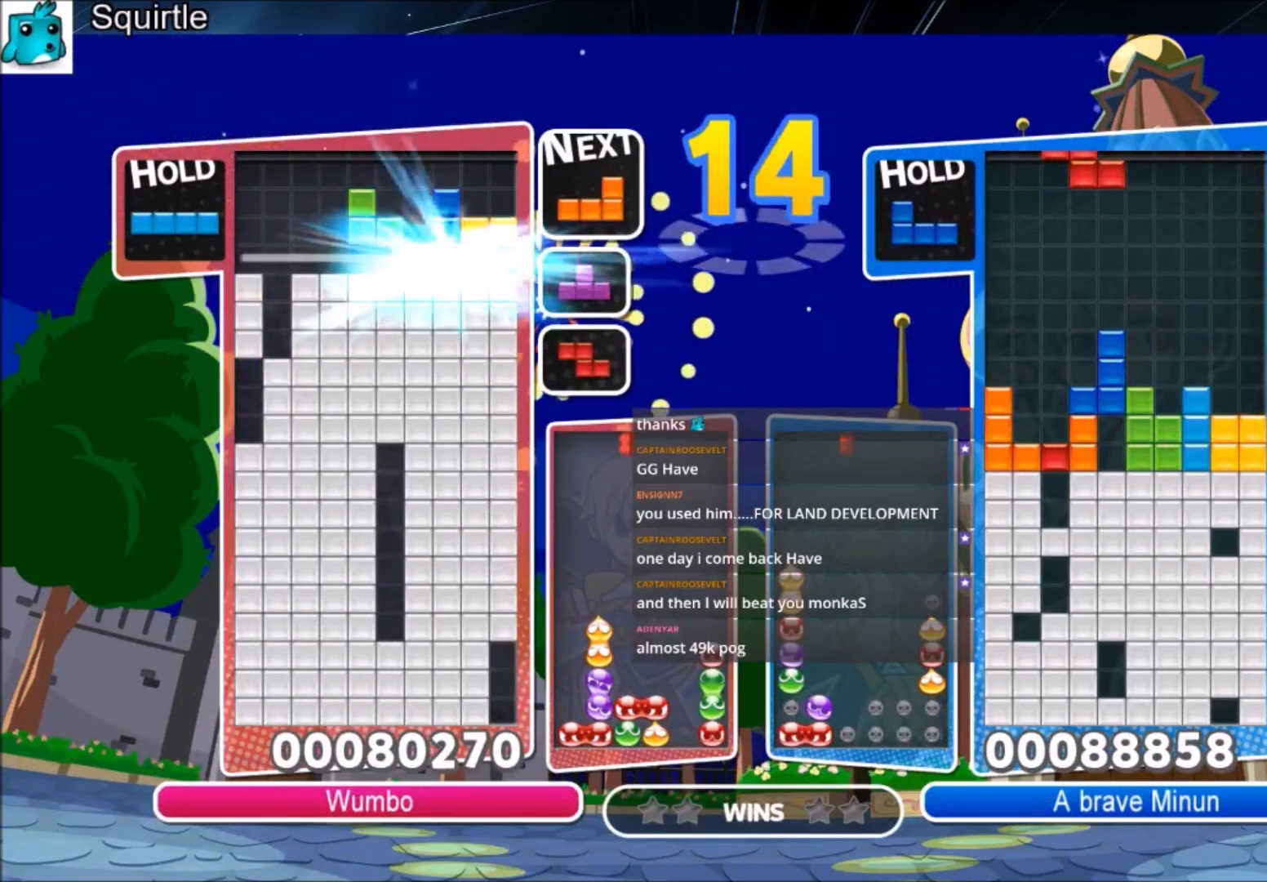
{"keys": ["left", "x"], "events": [[434, "left", "down"], [434, "x", "down"]]}
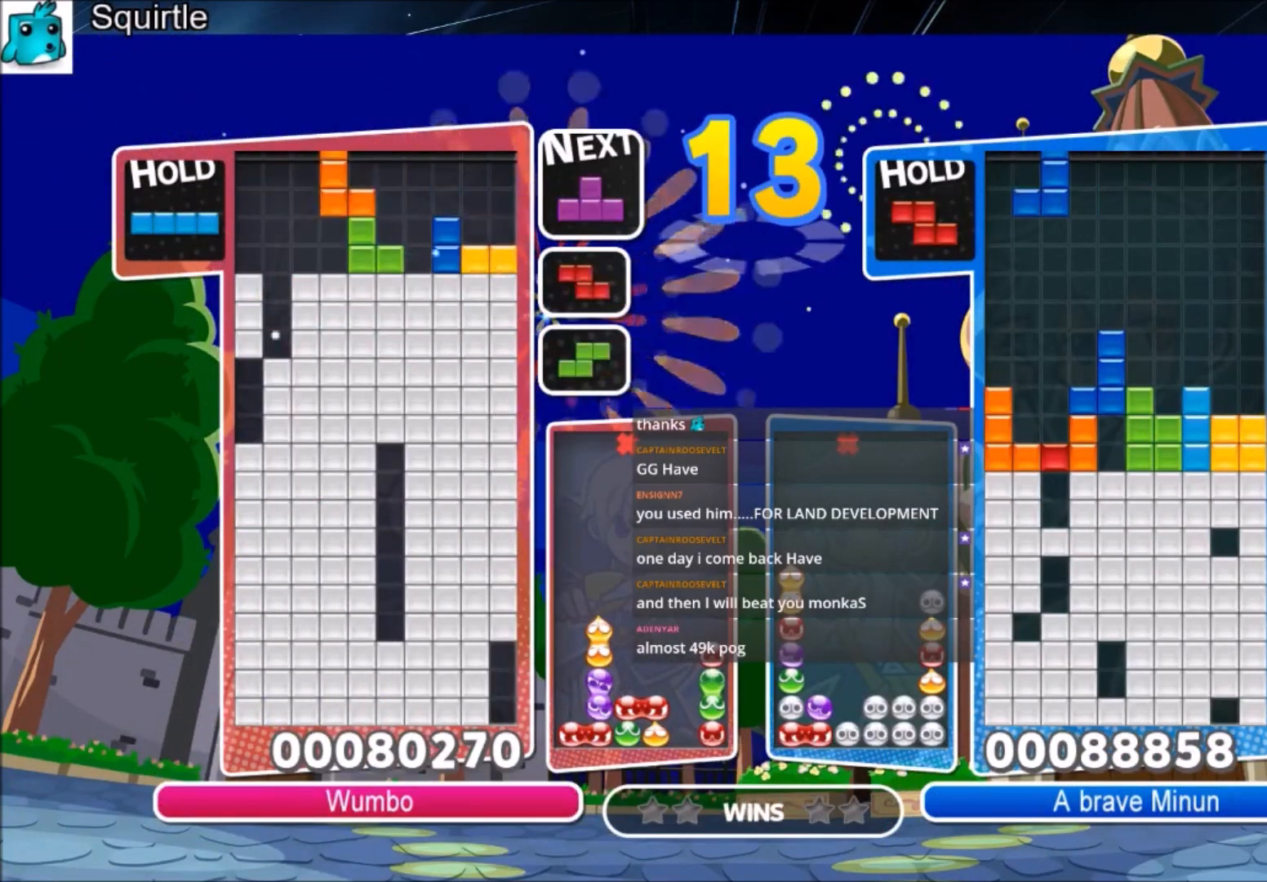
{"keys": [], "events": [[34, "left", "up"], [101, "x", "up"], [134, "left", "down"], [234, "down", "down"], [234, "left", "up"], [267, "down", "up"], [367, "right", "down"], [468, "right", "up"]]}
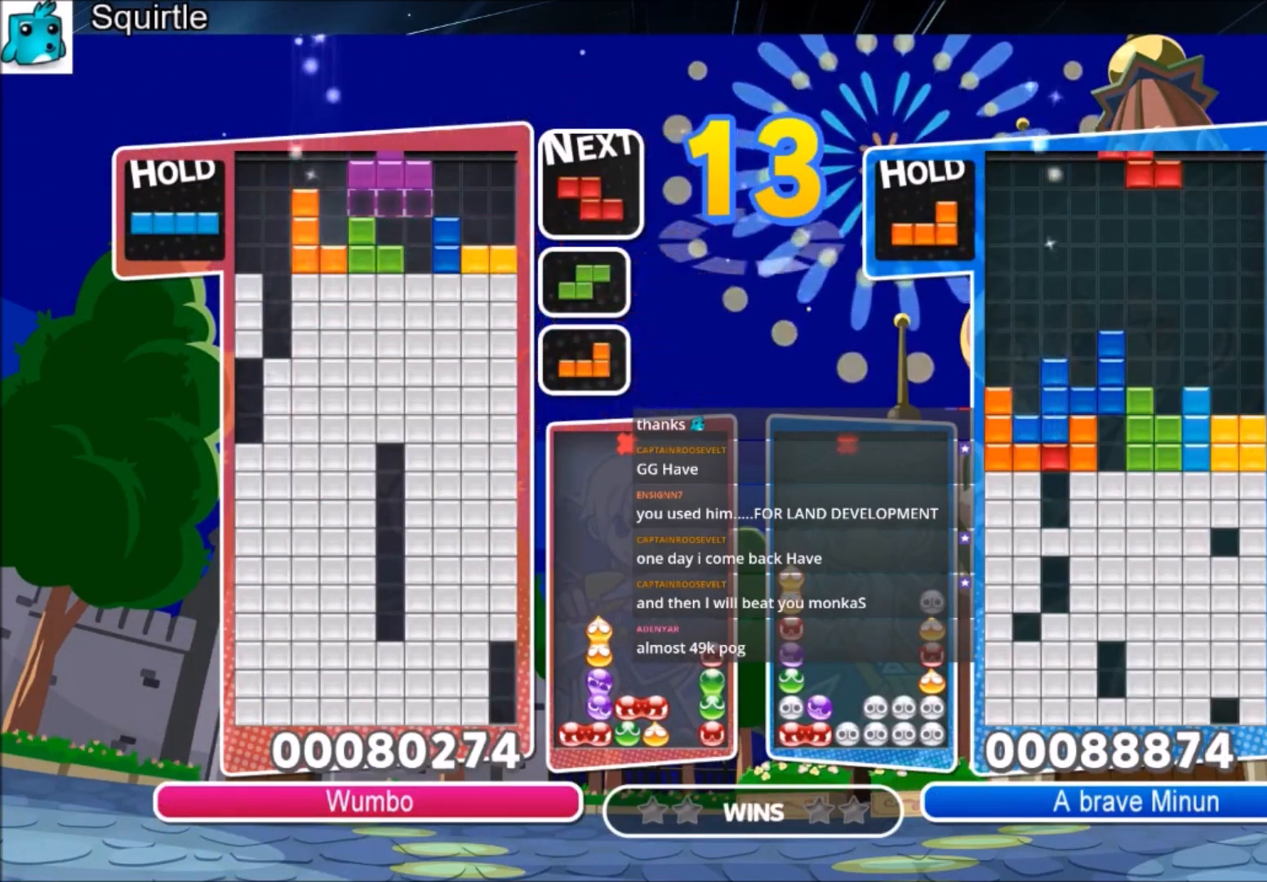
{"keys": ["down"], "events": [[67, "right", "down"], [100, "right", "up"], [234, "z", "down"], [400, "z", "up"], [434, "down", "down"]]}
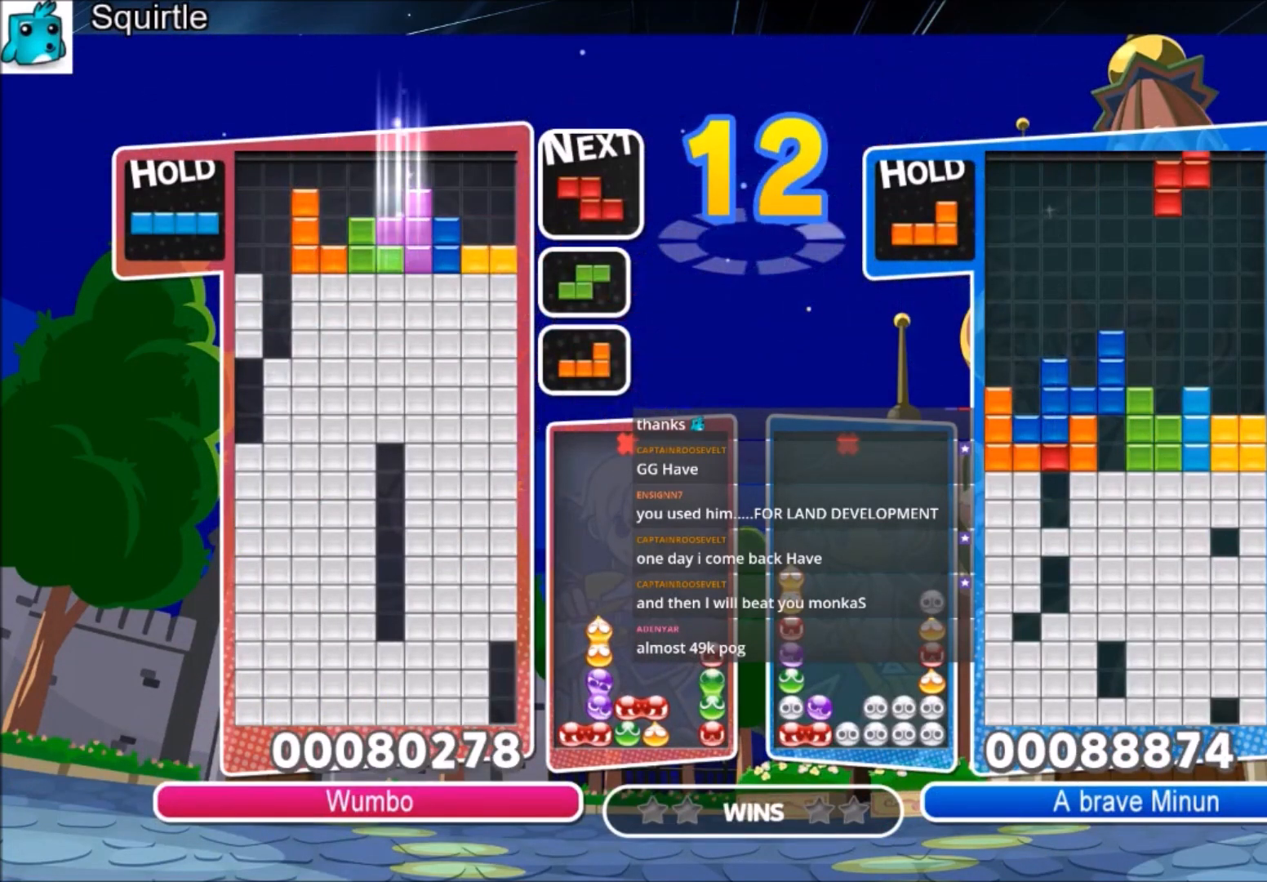
{"keys": ["right"], "events": [[34, "down", "up"], [167, "z", "down"], [301, "down", "down"], [301, "z", "up"], [367, "right", "down"], [401, "down", "up"]]}
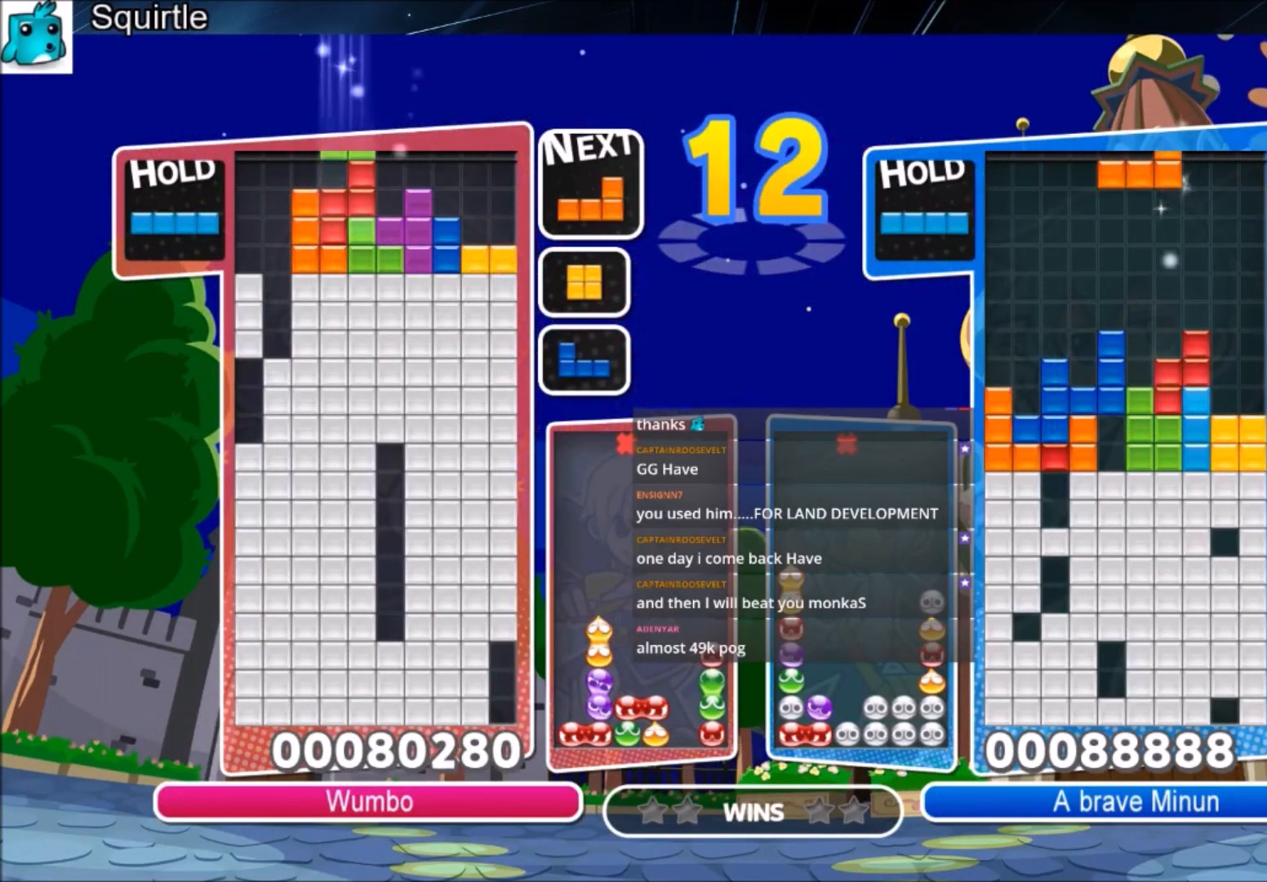
{"keys": ["down"], "events": [[234, "right", "up"], [367, "z", "down"], [467, "down", "down"], [500, "z", "up"]]}
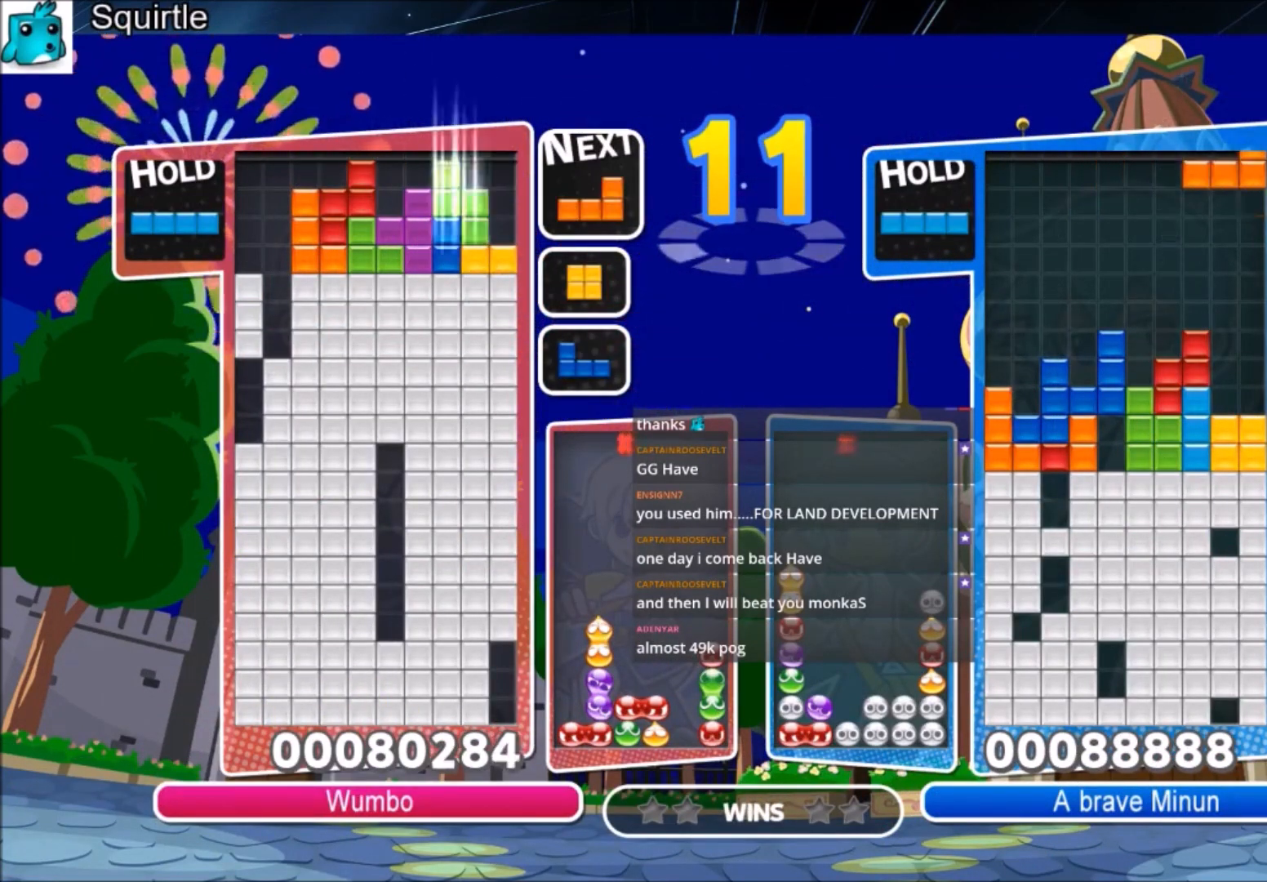
{"keys": ["right", "z"], "events": [[67, "right", "down"], [101, "down", "up"], [401, "z", "down"]]}
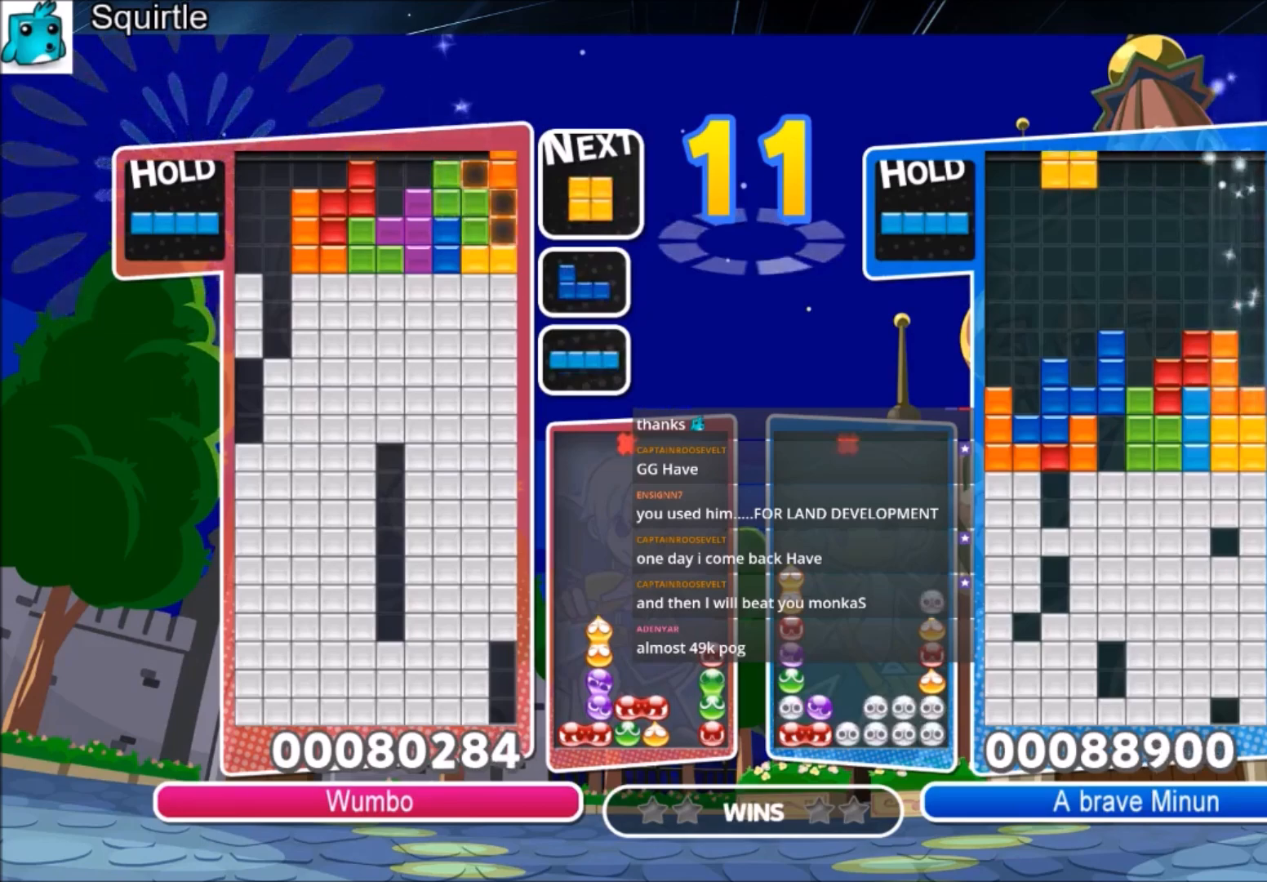
{"keys": ["left"], "events": [[67, "down", "down"], [67, "z", "up"], [133, "right", "up"], [167, "left", "down"], [200, "down", "up"], [300, "c", "down"], [500, "c", "up"]]}
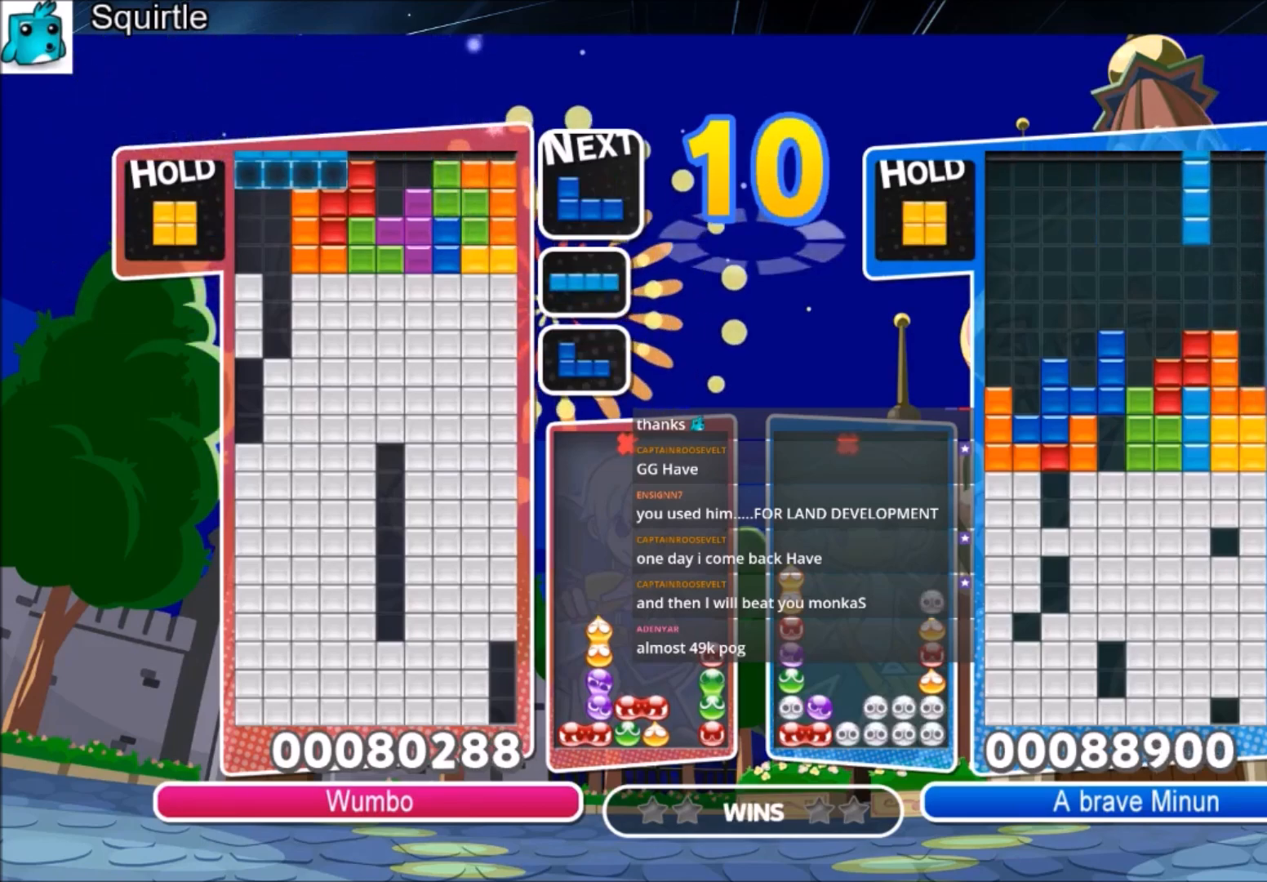
{"keys": ["down"], "events": [[34, "left", "up"], [101, "z", "down"], [134, "down", "down"], [267, "z", "up"]]}
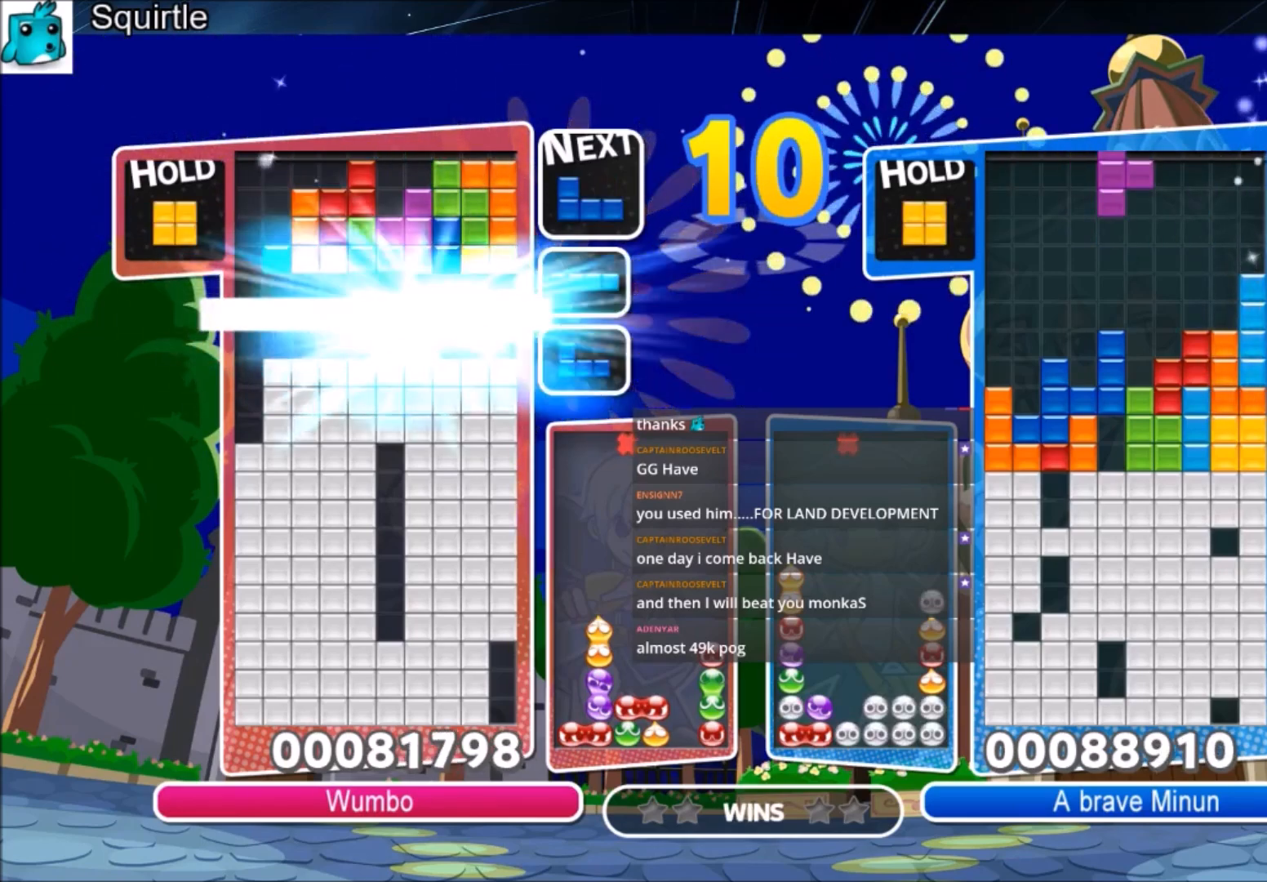
{"keys": ["left"], "events": [[100, "down", "up"], [434, "left", "down"]]}
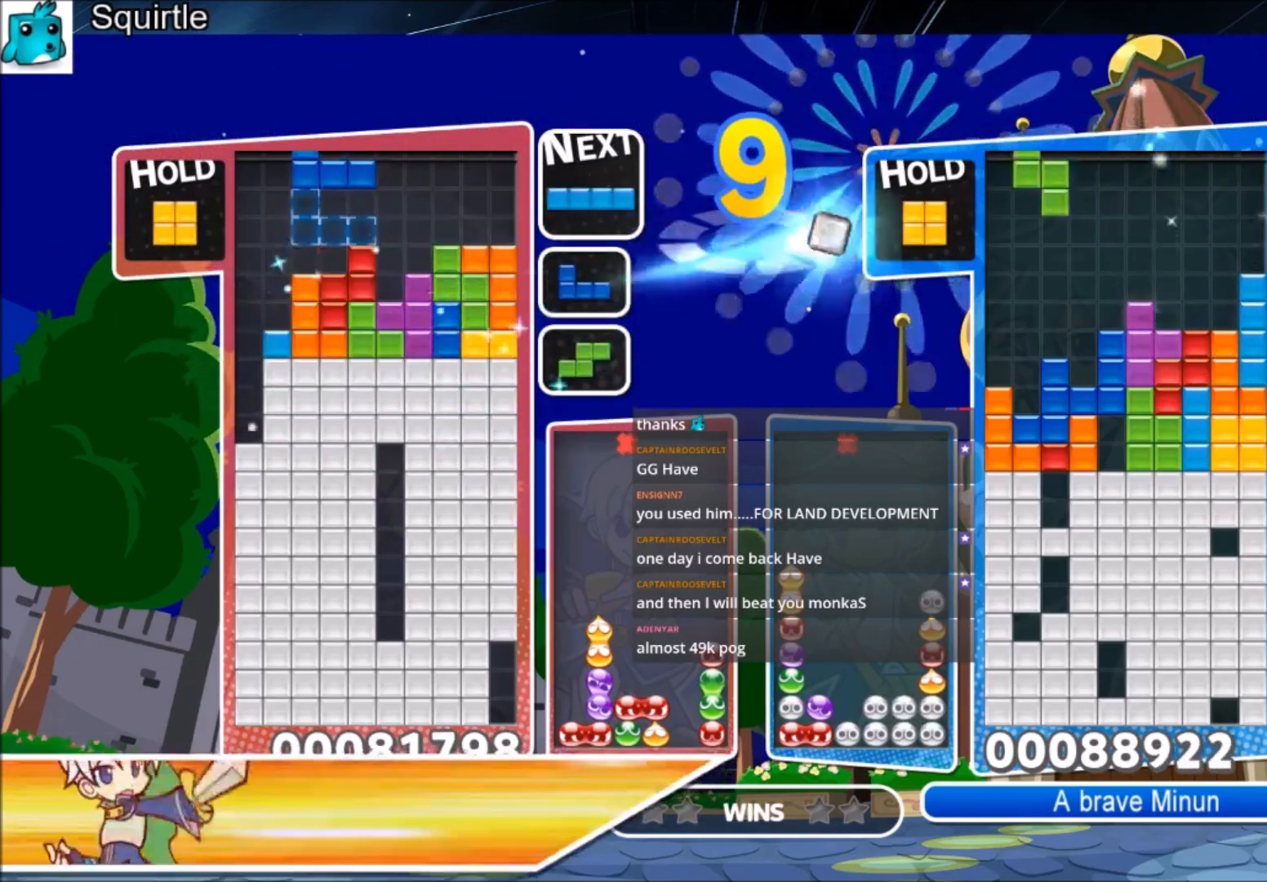
{"keys": ["left"], "events": [[167, "x", "down"], [267, "down", "down"], [401, "x", "up"], [501, "down", "up"]]}
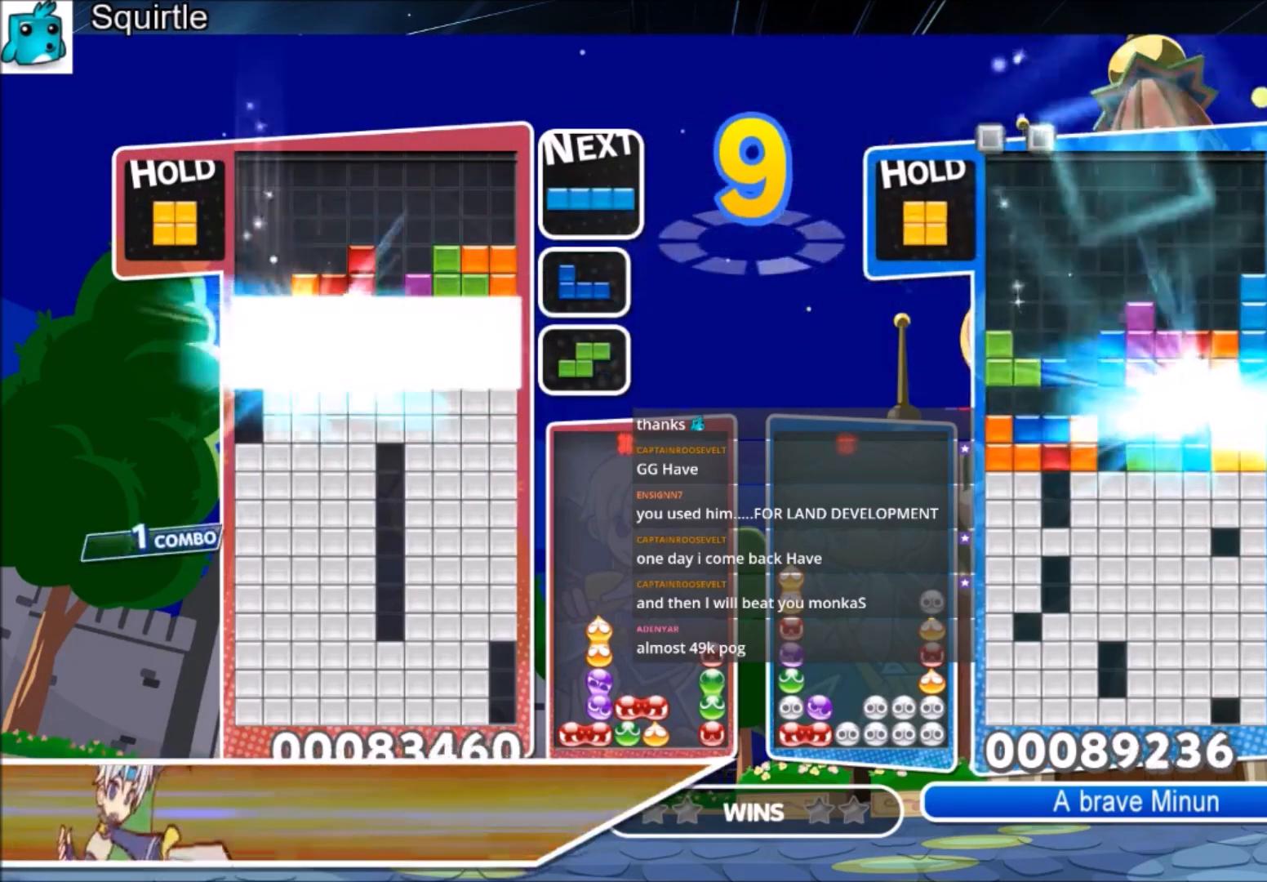
{"keys": ["right"], "events": [[133, "left", "up"], [334, "right", "down"]]}